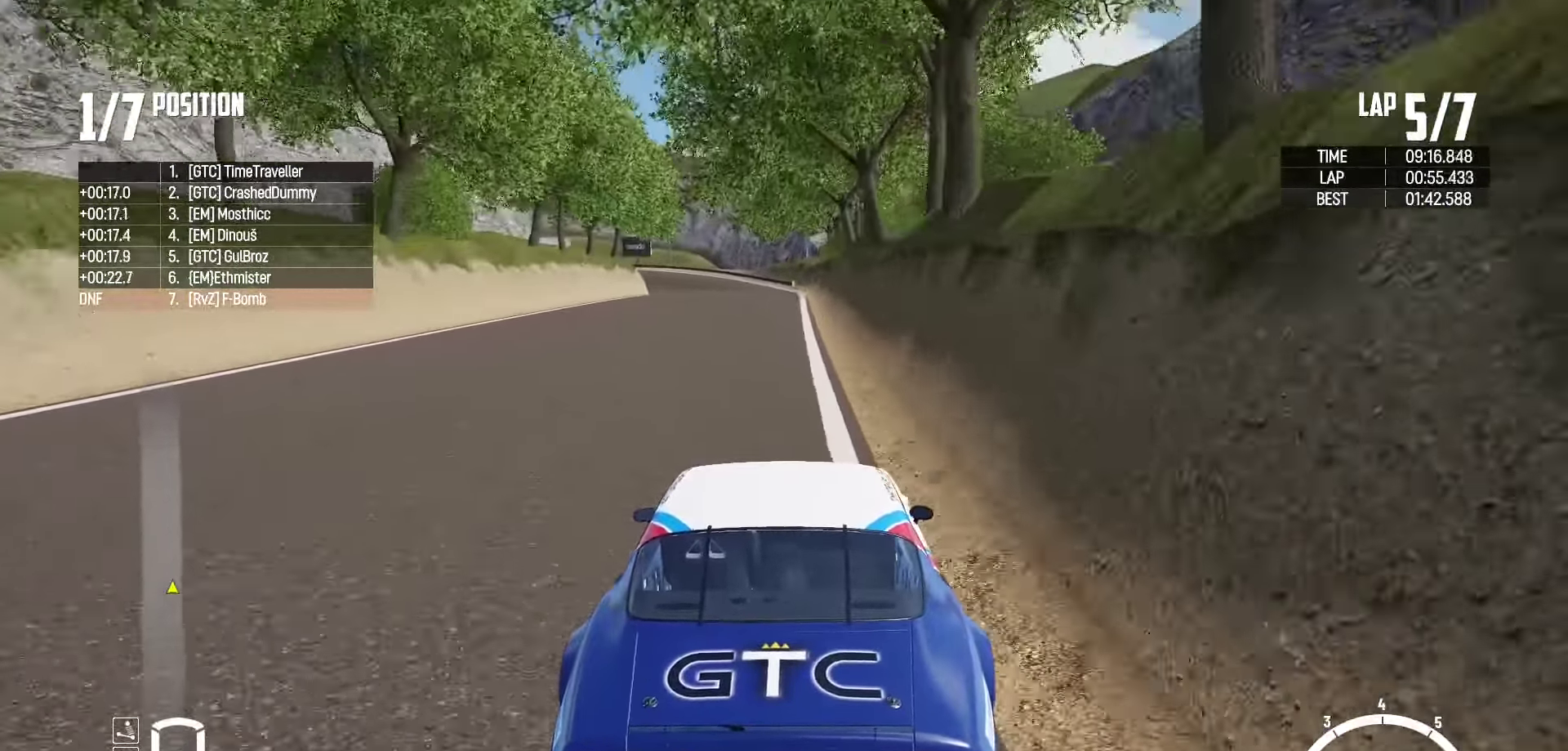
Gameplay with a controller (Xbox layout); each line is a JSON object with the inputs held at the frame after it. "events" lists button and stick changes between this image and that frame as [ms after this image, input, new state], when the widget could be followed in between. Not read: START Z.
{"buttons": ["R2"], "left_stick": "center", "right_stick": "center", "events": []}
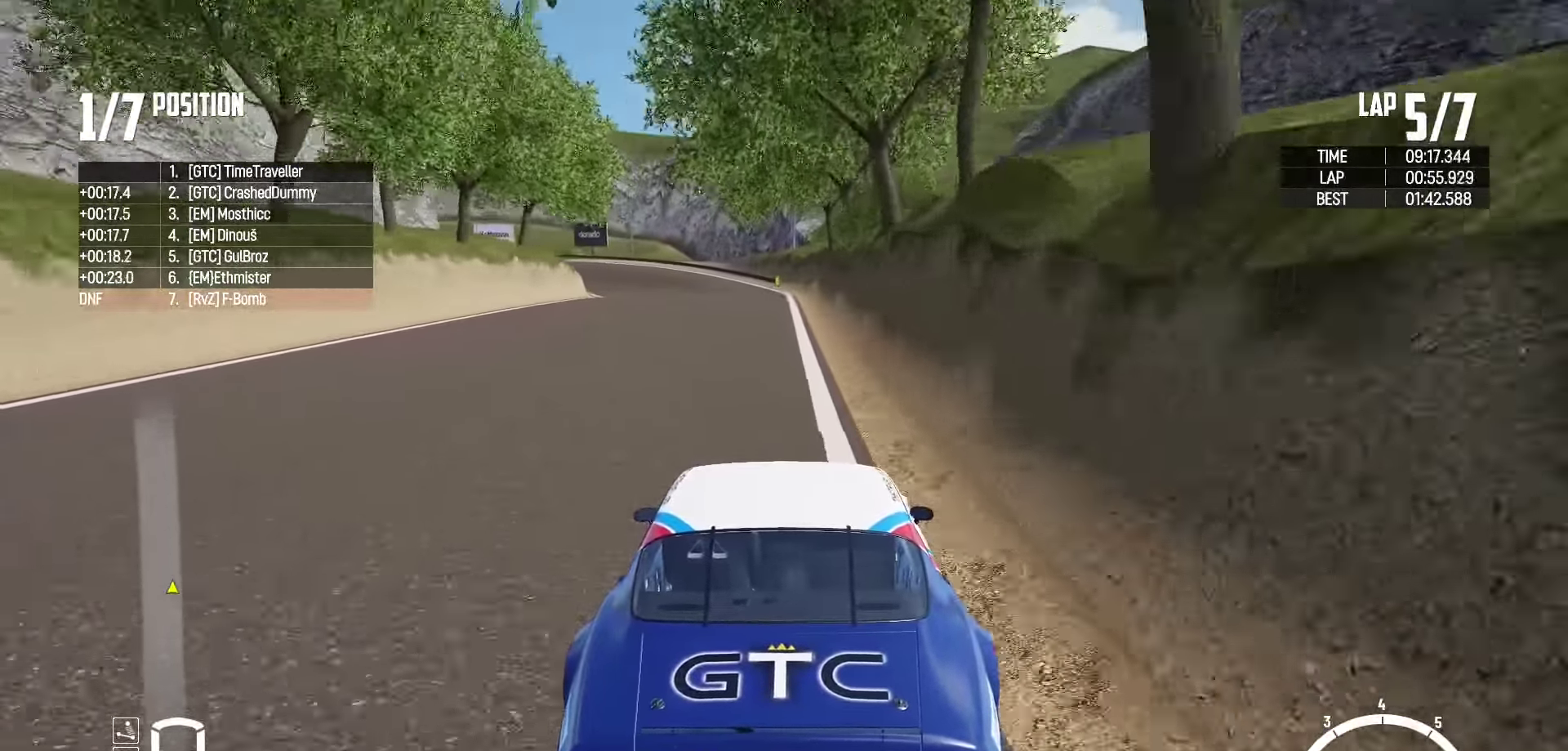
{"buttons": ["L2"], "left_stick": "center", "right_stick": "center", "events": [[50, "left_stick", "left"], [134, "L2", "down"], [250, "right_stick", "down"], [317, "R2", "up"], [400, "right_stick", "center"], [467, "left_stick", "center"]]}
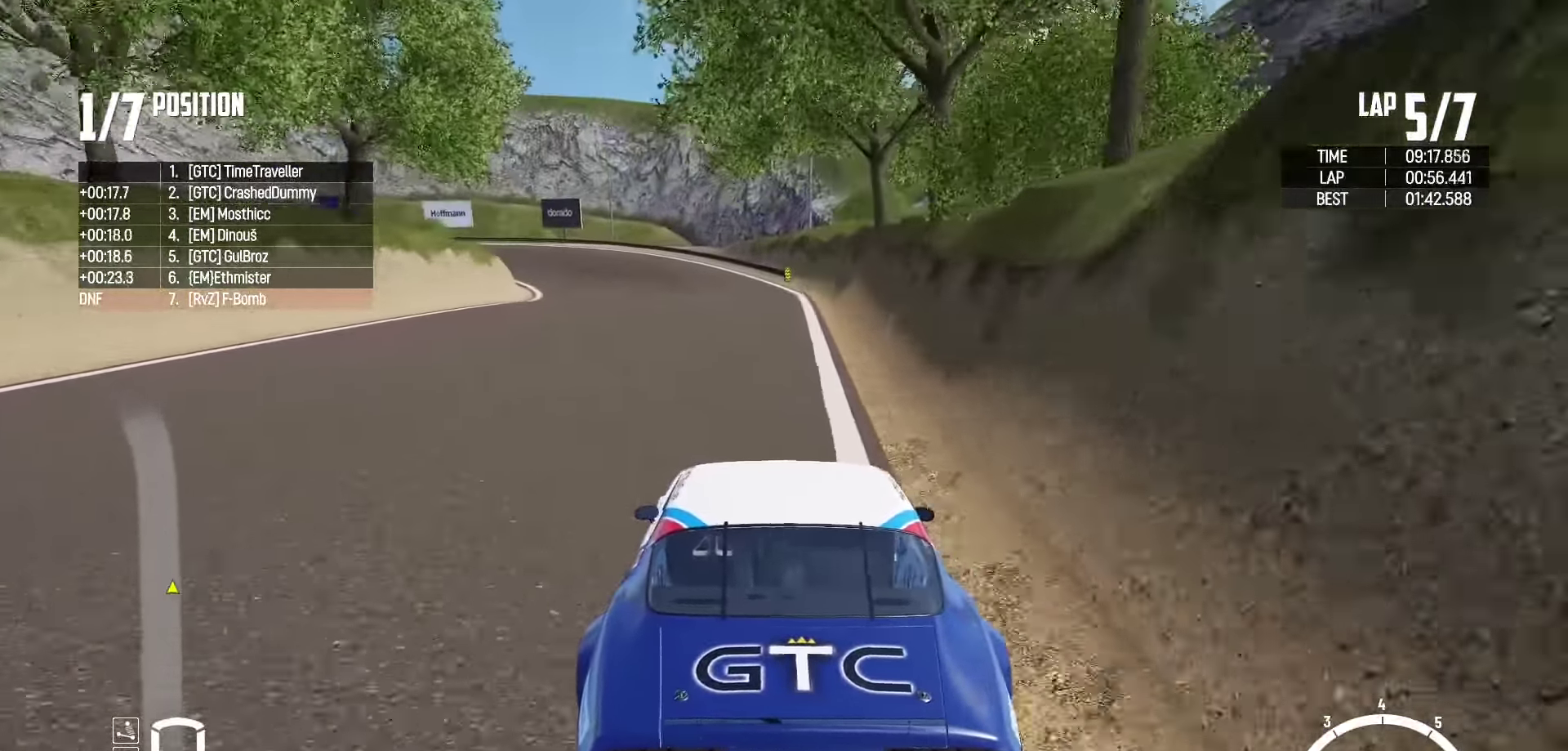
{"buttons": ["L2"], "left_stick": "left", "right_stick": "center", "events": [[133, "left_stick", "left"], [216, "right_stick", "down"], [350, "right_stick", "center"]]}
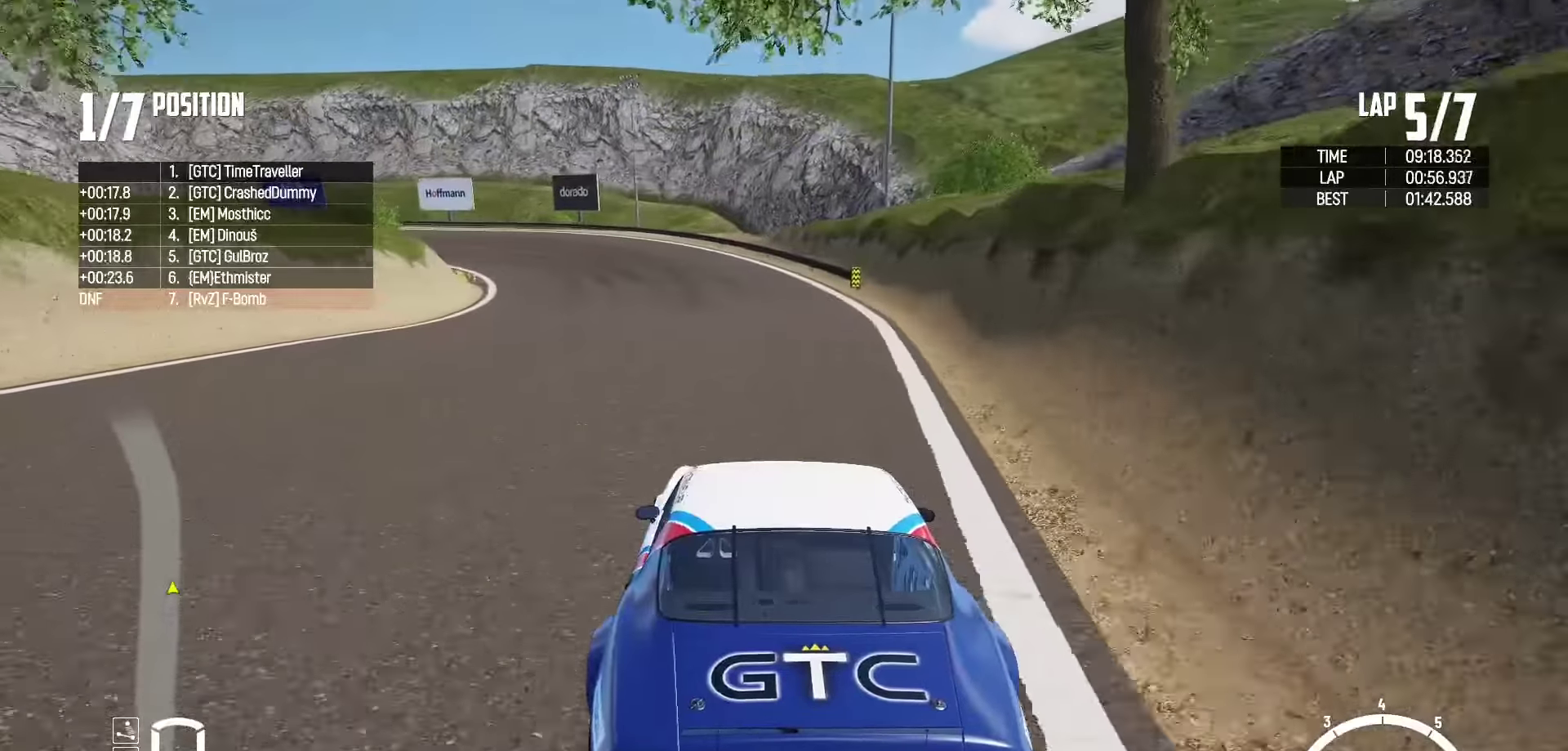
{"buttons": ["L2"], "left_stick": "left", "right_stick": "center", "events": []}
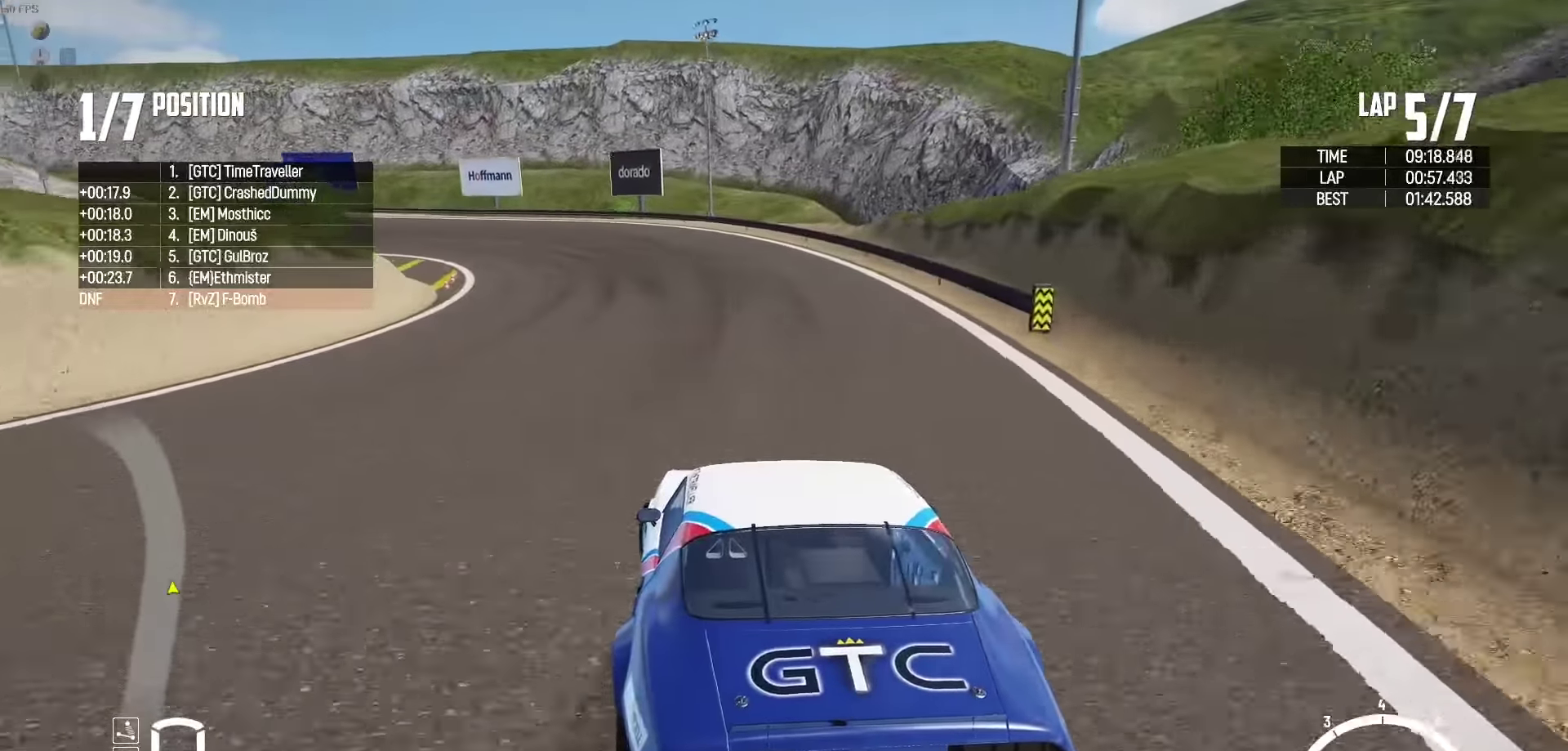
{"buttons": ["L2"], "left_stick": "left", "right_stick": "center", "events": []}
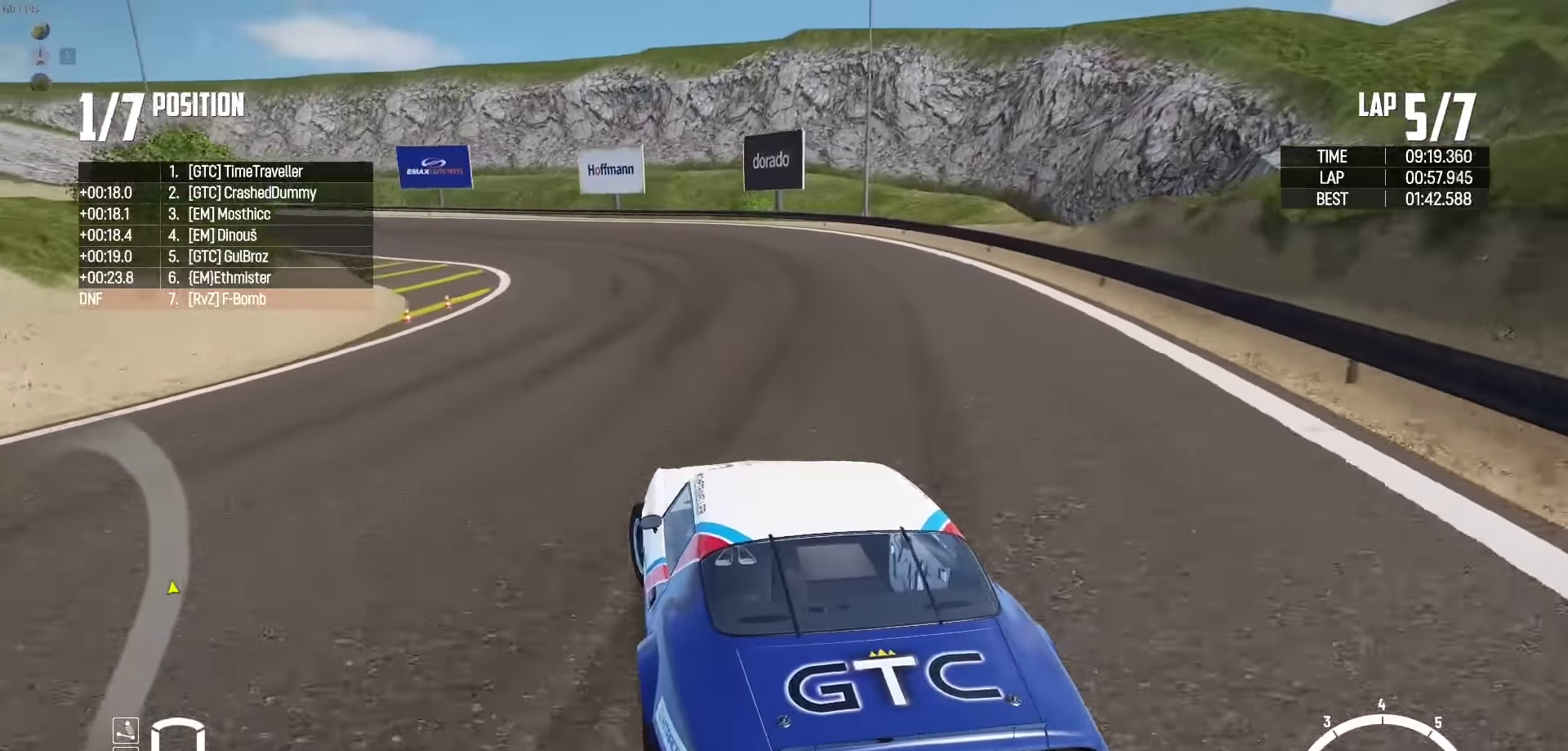
{"buttons": ["L2"], "left_stick": "left", "right_stick": "center", "events": []}
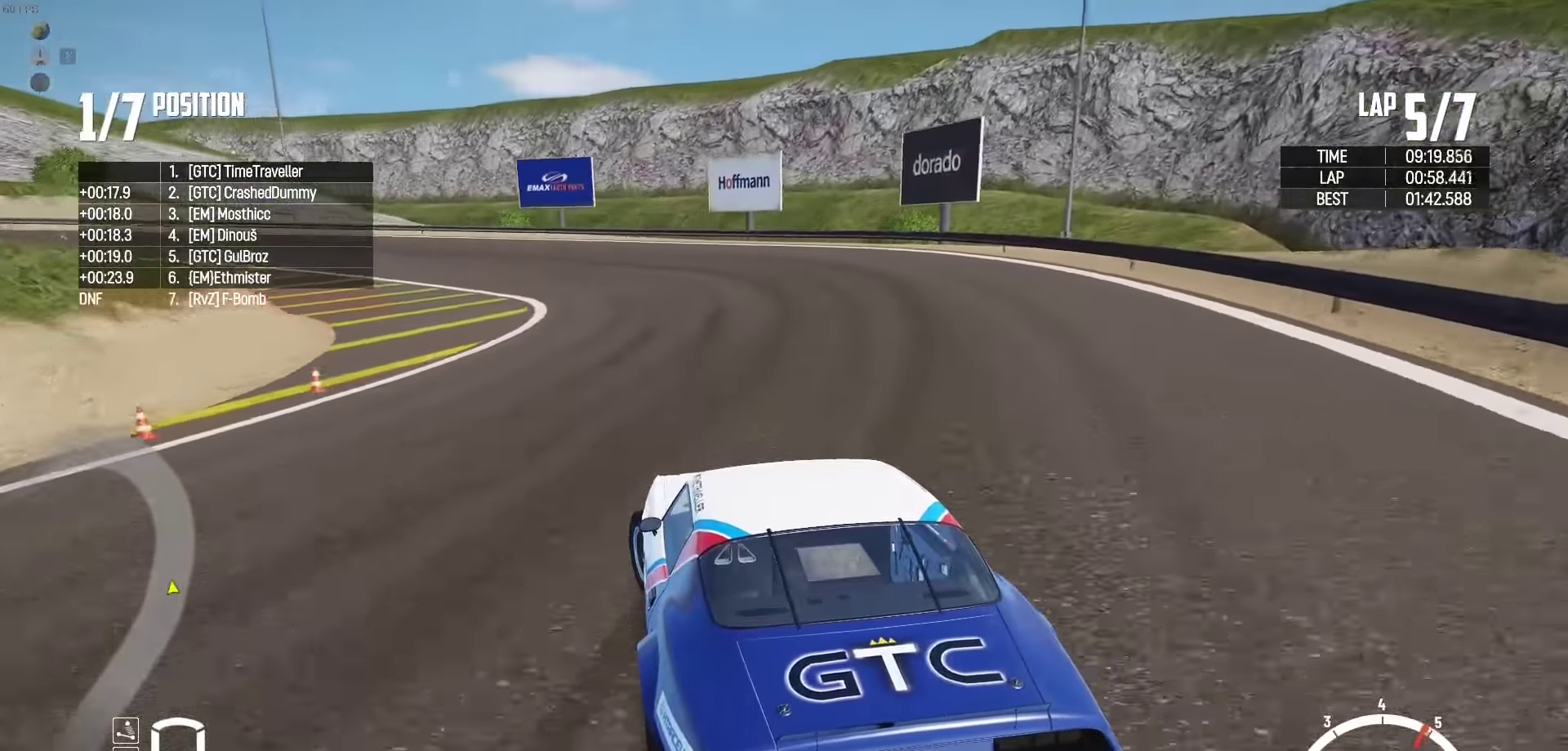
{"buttons": ["R2"], "left_stick": "left", "right_stick": "center", "events": [[33, "L2", "up"], [266, "R2", "down"]]}
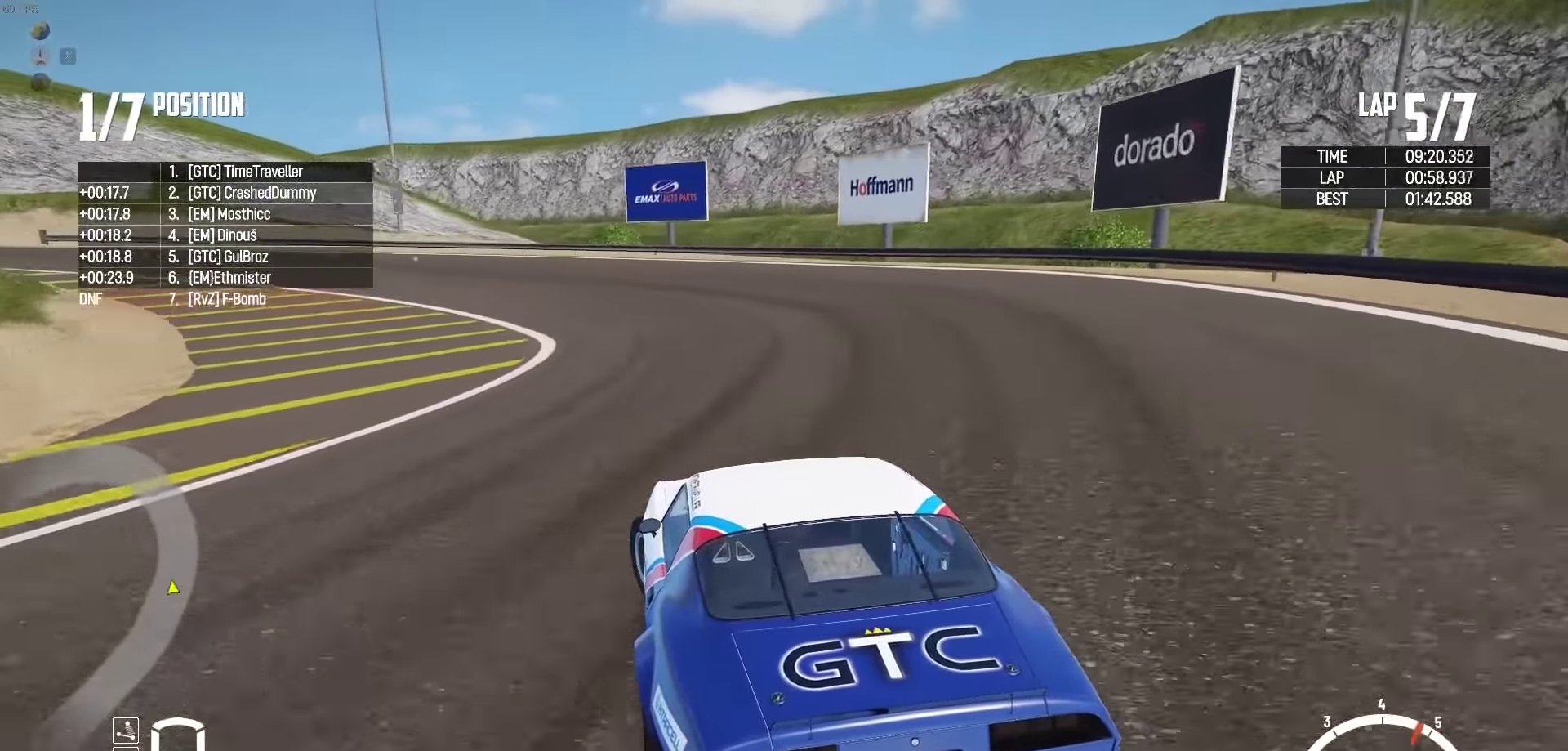
{"buttons": ["R2"], "left_stick": "left", "right_stick": "center", "events": []}
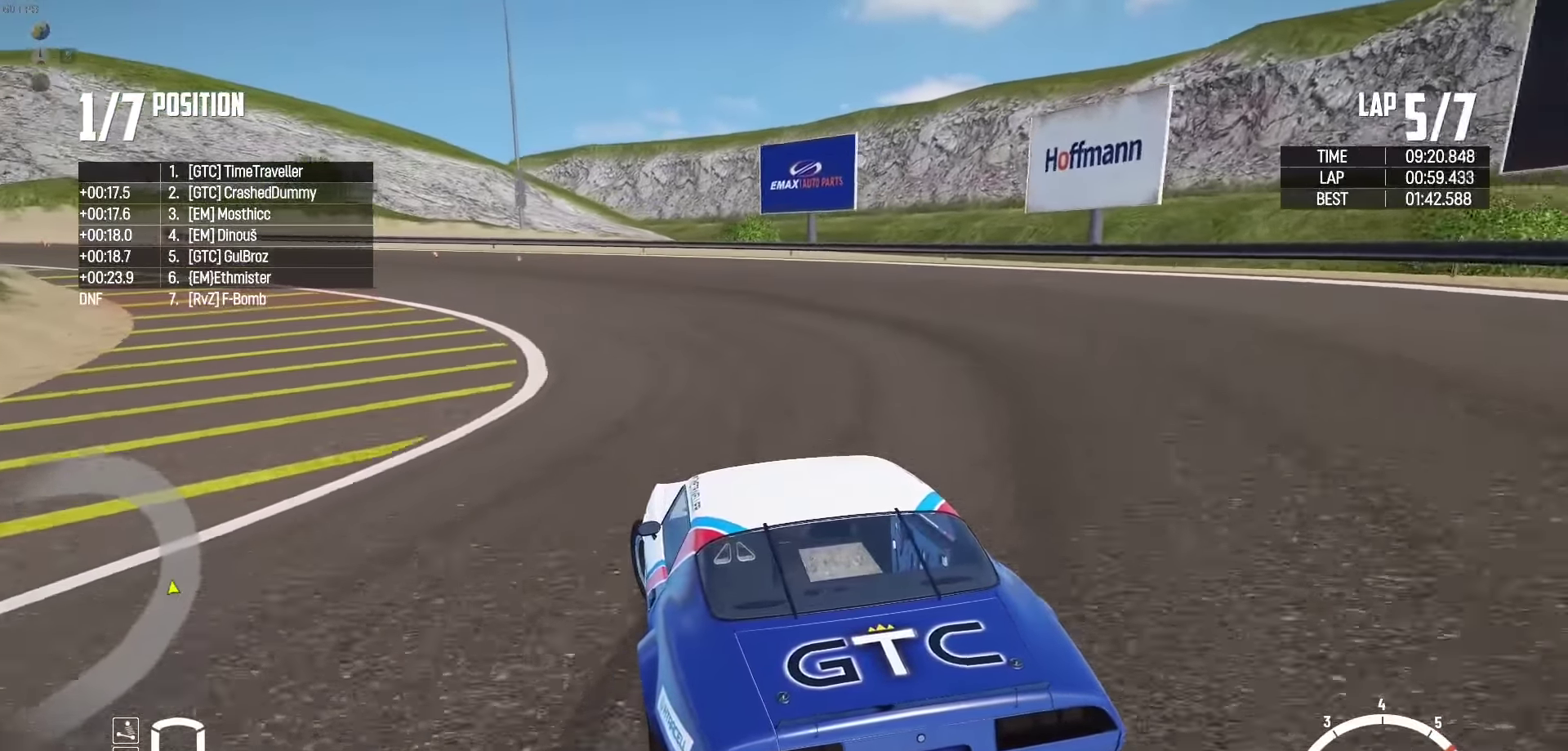
{"buttons": ["R2"], "left_stick": "up-left", "right_stick": "center", "events": [[50, "R2", "up"], [116, "R2", "down"], [216, "left_stick", "up-left"], [250, "R2", "up"], [316, "R2", "down"]]}
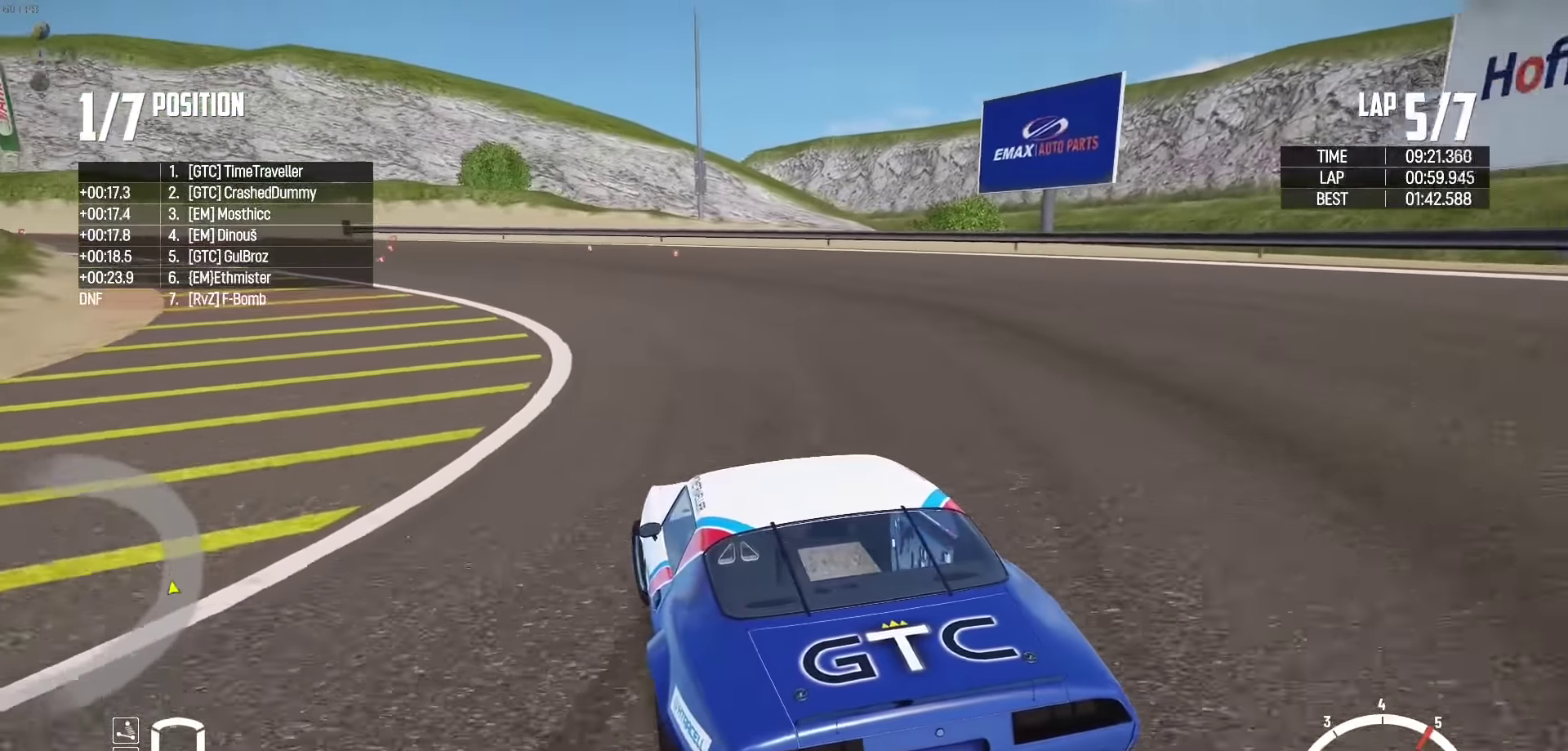
{"buttons": ["R2"], "left_stick": "up-left", "right_stick": "center", "events": []}
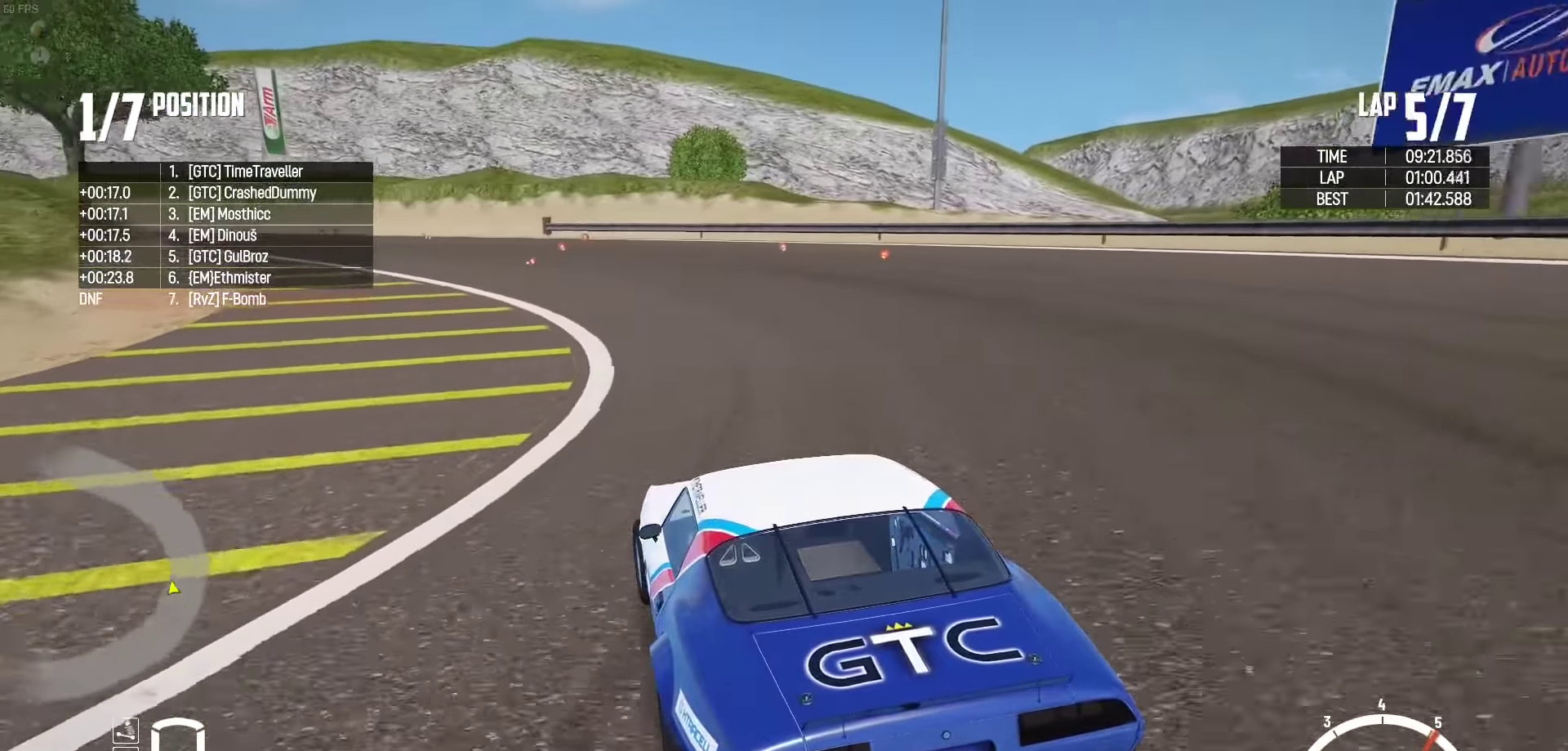
{"buttons": ["R2"], "left_stick": "up", "right_stick": "center", "events": [[166, "left_stick", "up"], [383, "R2", "up"], [450, "R2", "down"]]}
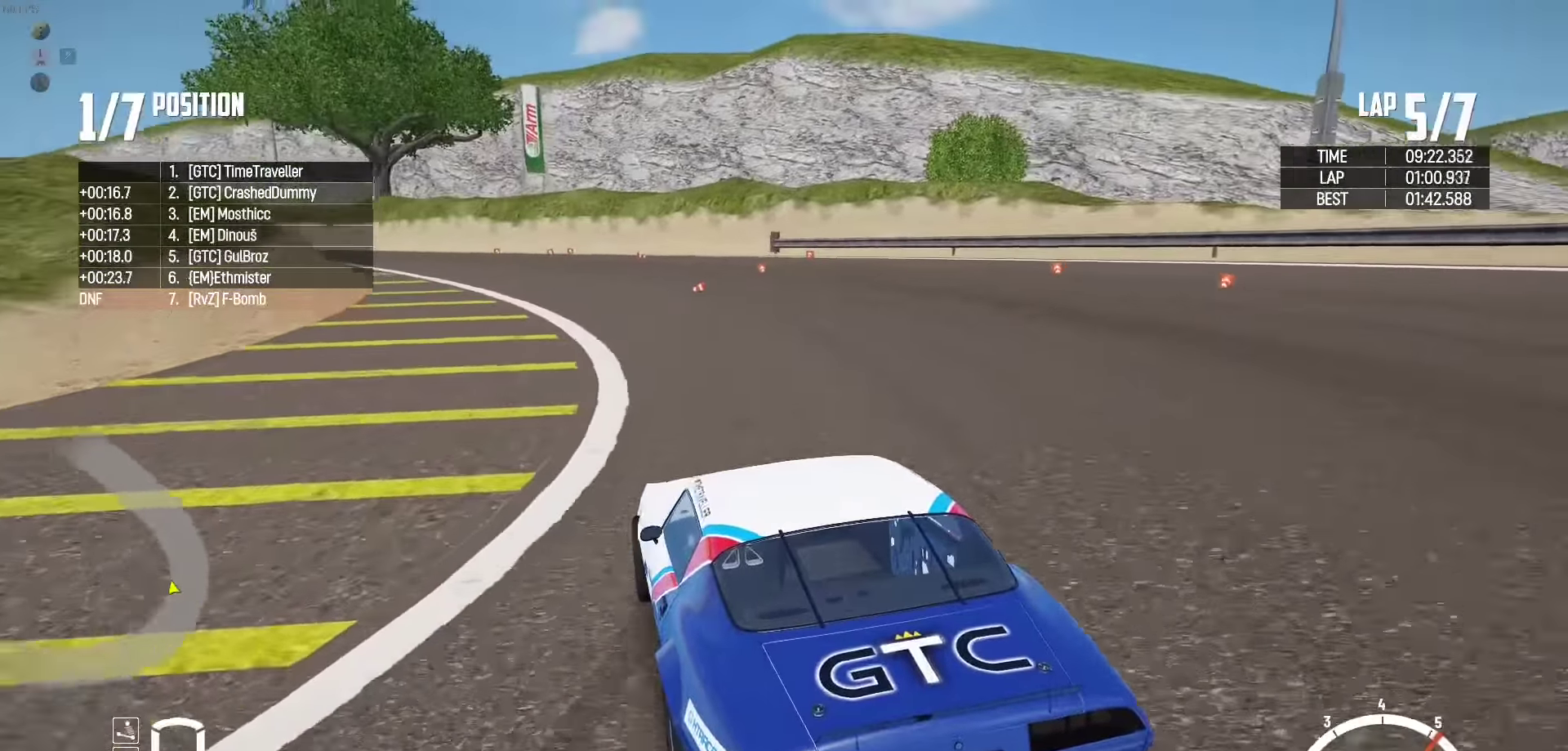
{"buttons": ["R2"], "left_stick": "center", "right_stick": "center", "events": [[366, "left_stick", "center"]]}
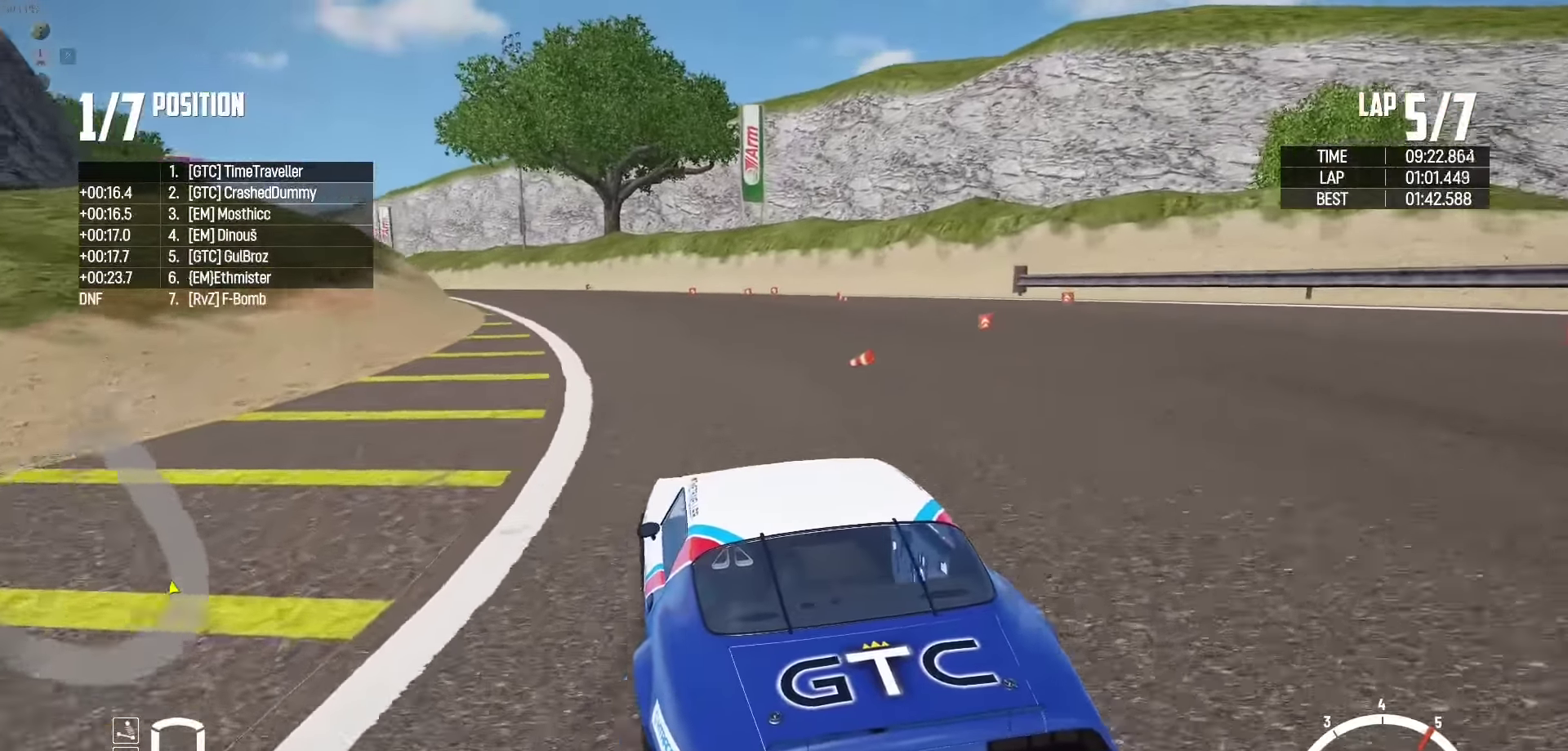
{"buttons": ["R2"], "left_stick": "left", "right_stick": "center", "events": [[50, "left_stick", "left"], [133, "left_stick", "center"], [433, "left_stick", "left"]]}
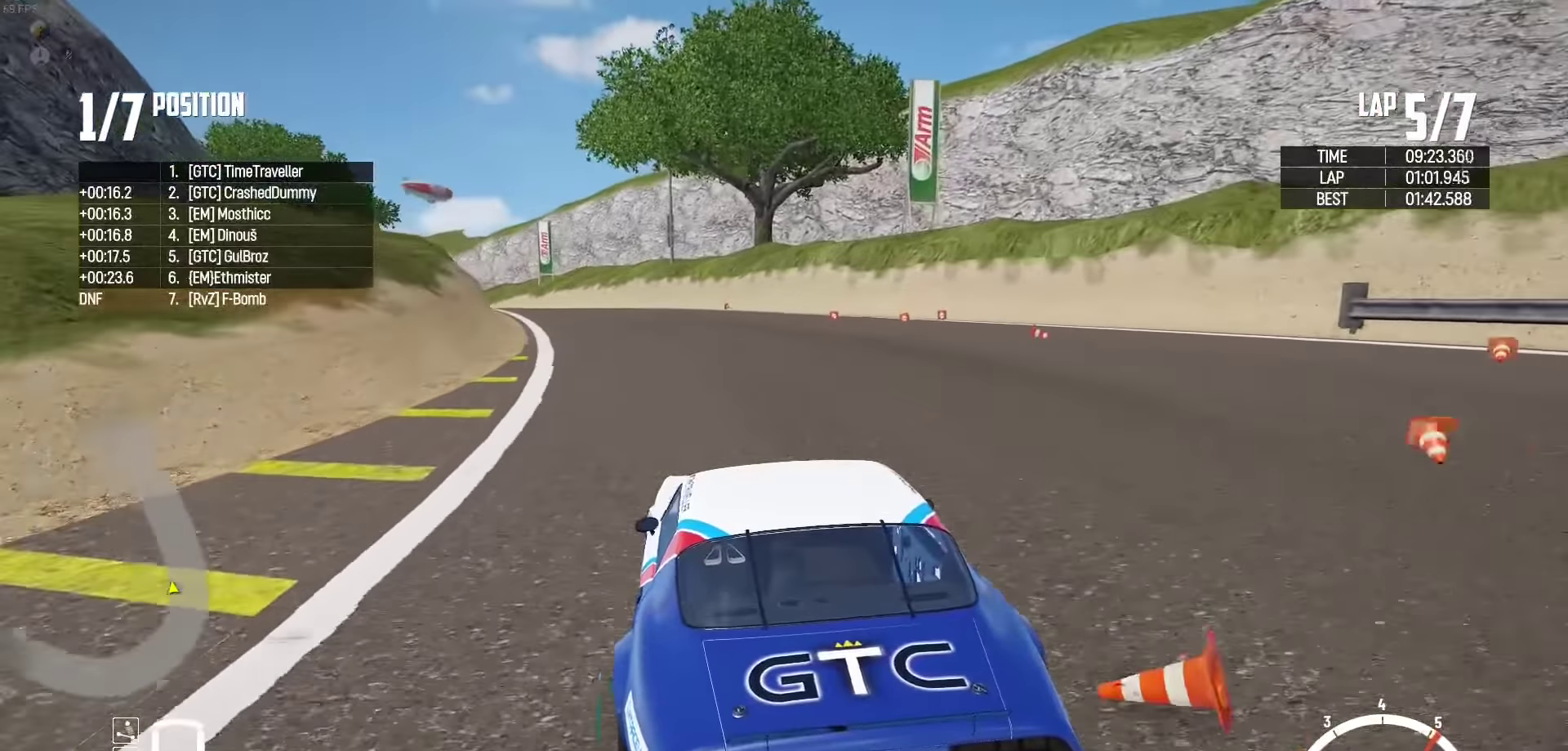
{"buttons": ["R2"], "left_stick": "center", "right_stick": "center", "events": [[150, "left_stick", "center"], [350, "left_stick", "left"], [433, "left_stick", "center"]]}
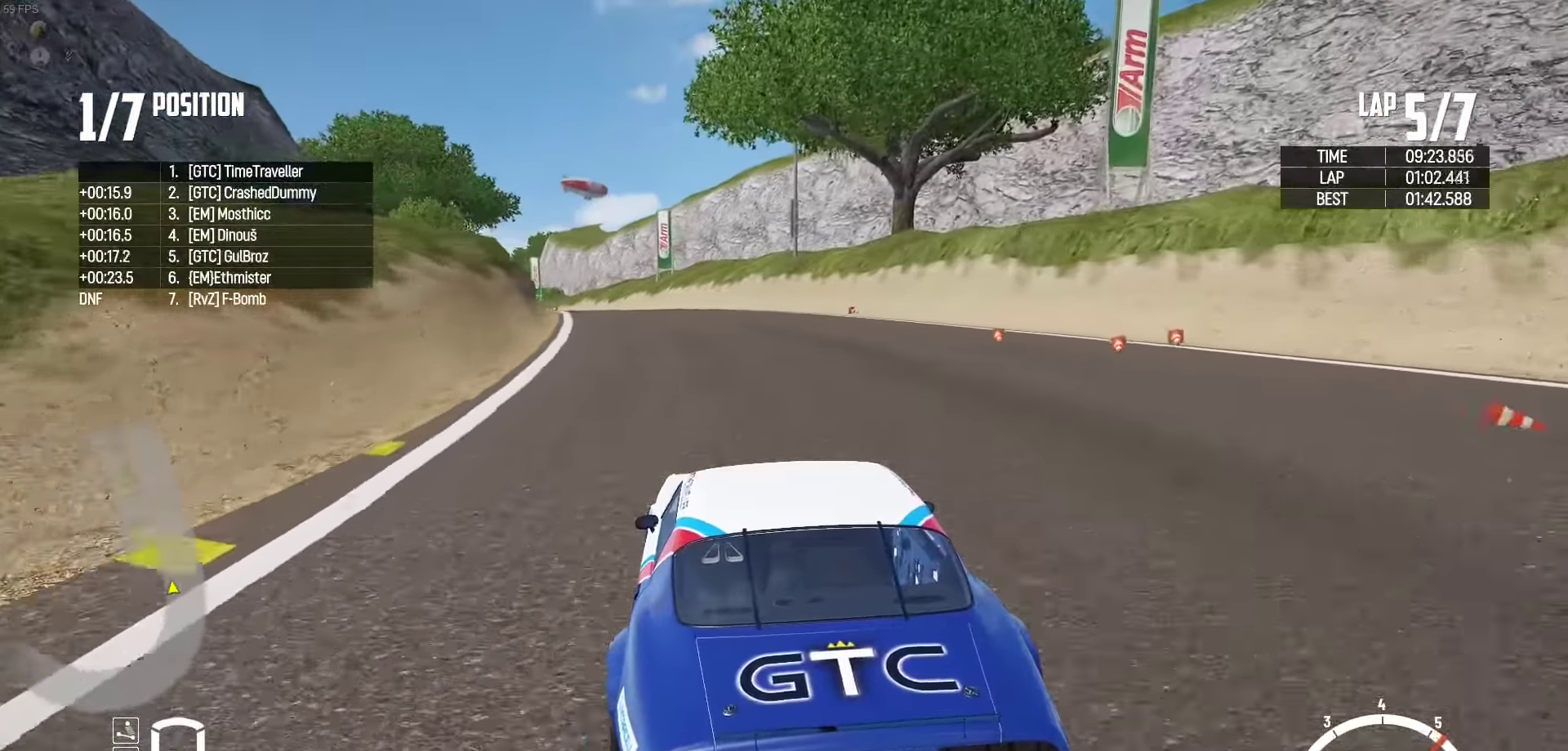
{"buttons": ["R2"], "left_stick": "center", "right_stick": "center", "events": [[117, "left_stick", "left"], [317, "left_stick", "center"]]}
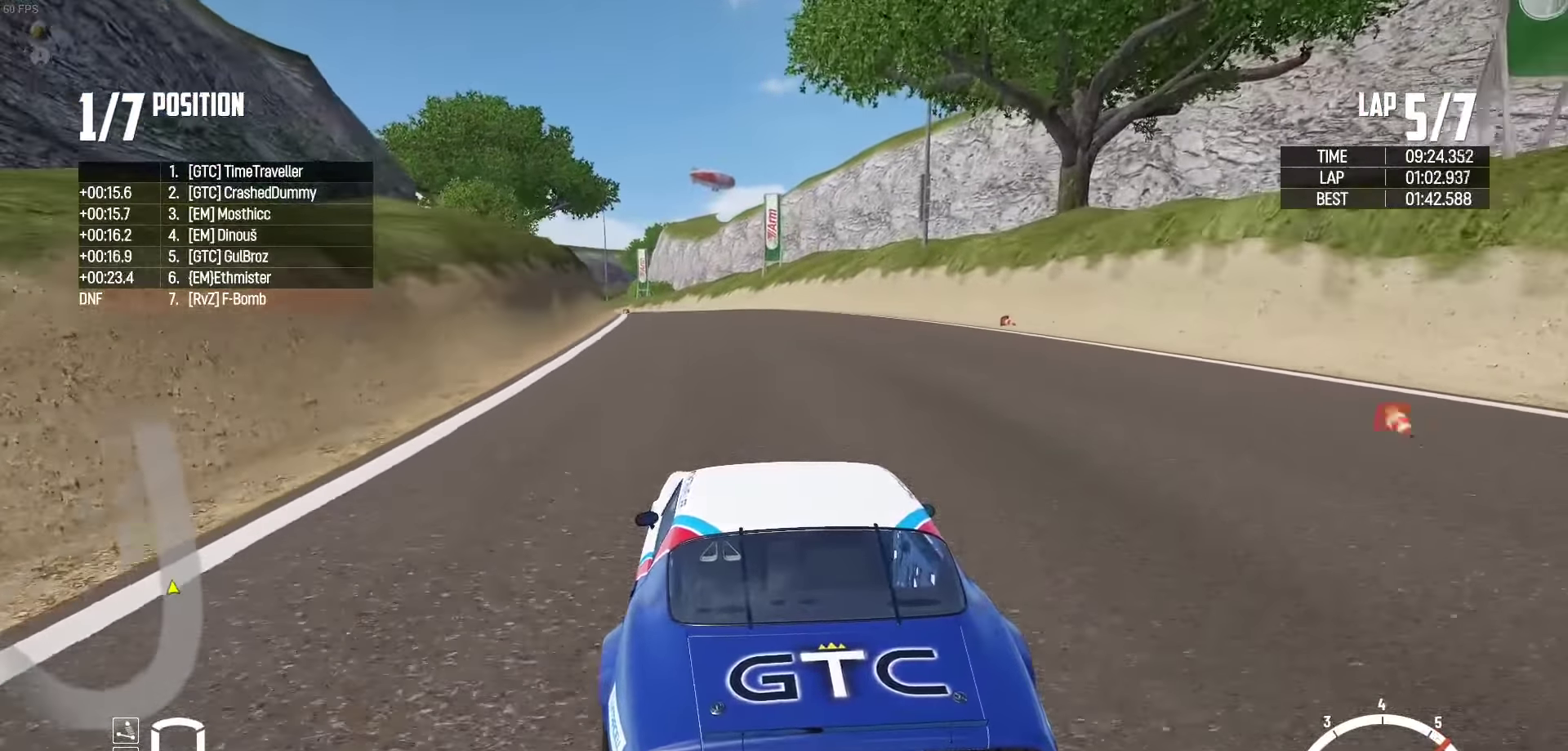
{"buttons": ["R2"], "left_stick": "center", "right_stick": "center", "events": [[17, "left_stick", "left"], [133, "left_stick", "center"]]}
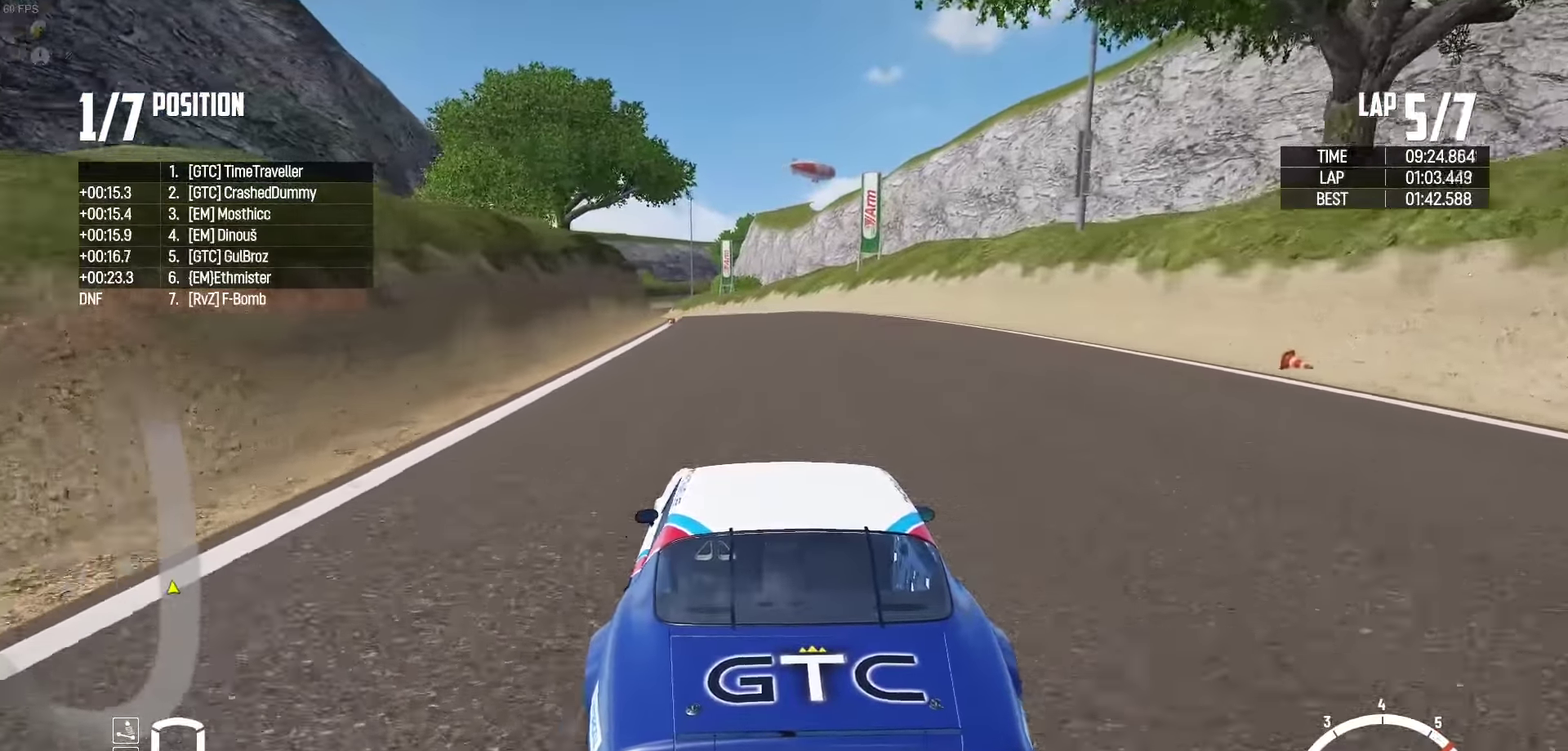
{"buttons": ["R2"], "left_stick": "center", "right_stick": "center", "events": [[217, "left_stick", "left"], [350, "left_stick", "center"]]}
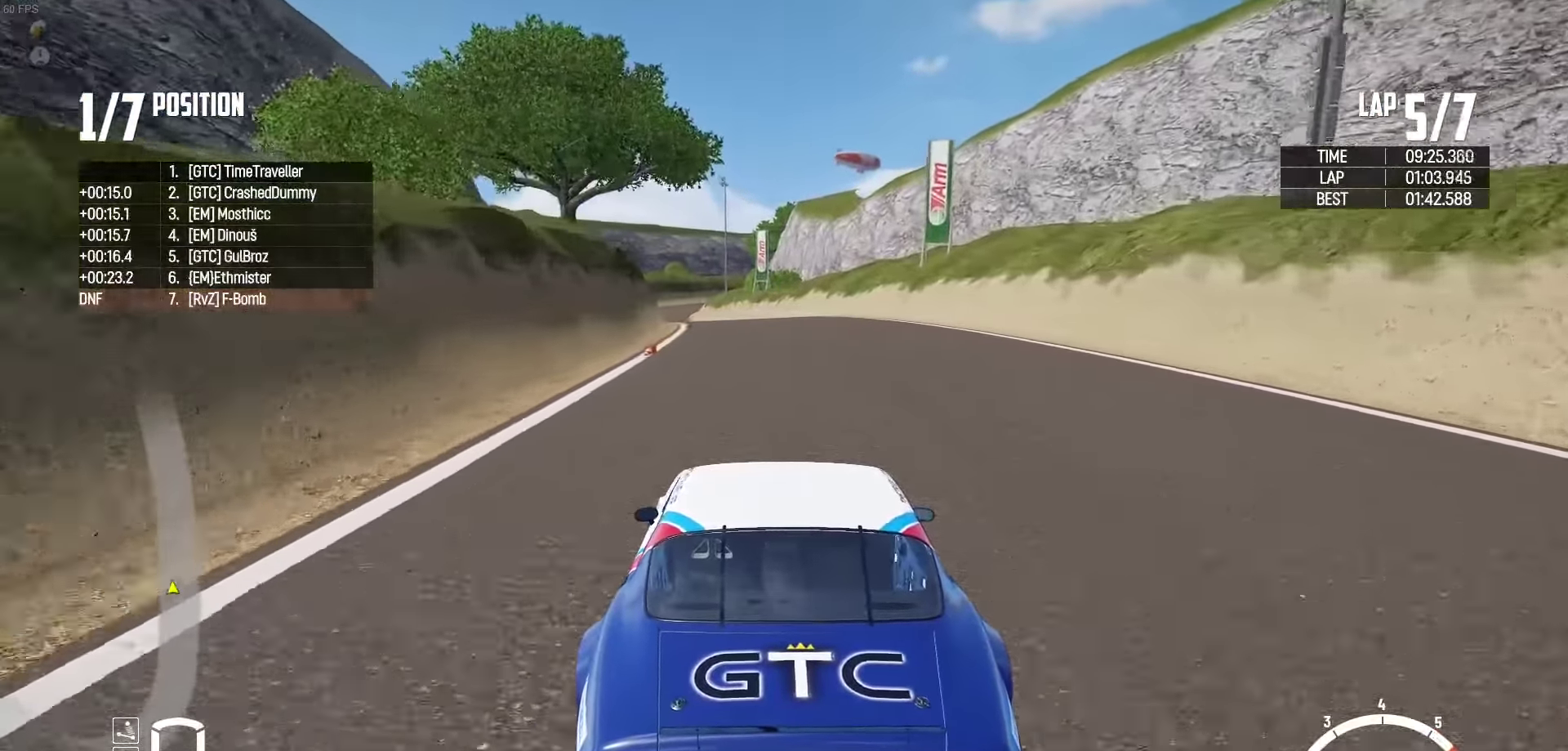
{"buttons": ["R2"], "left_stick": "left", "right_stick": "center", "events": [[83, "left_stick", "left"], [200, "left_stick", "center"], [267, "left_stick", "left"]]}
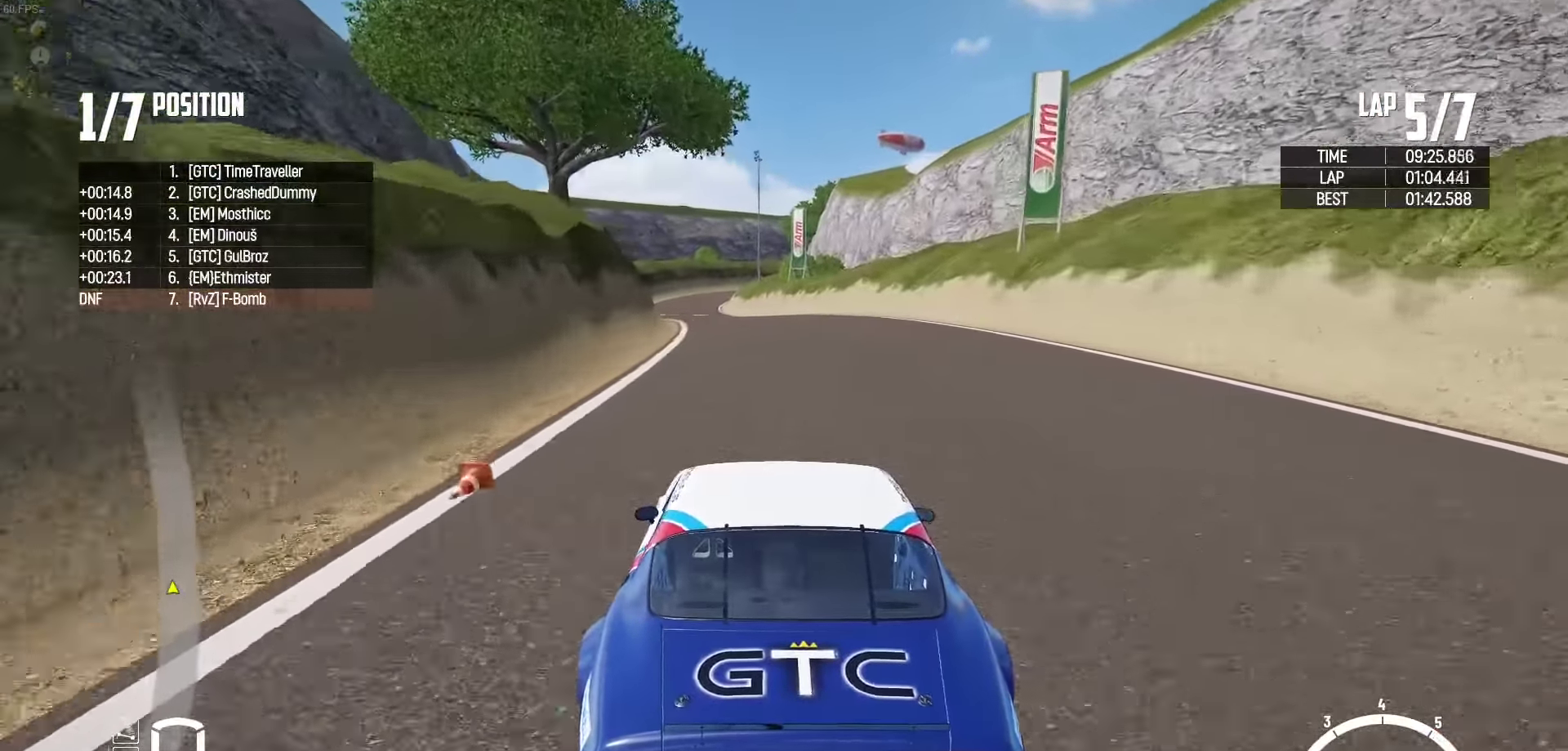
{"buttons": ["R2"], "left_stick": "left", "right_stick": "center", "events": [[17, "left_stick", "center"], [217, "left_stick", "left"], [333, "left_stick", "center"], [467, "left_stick", "left"]]}
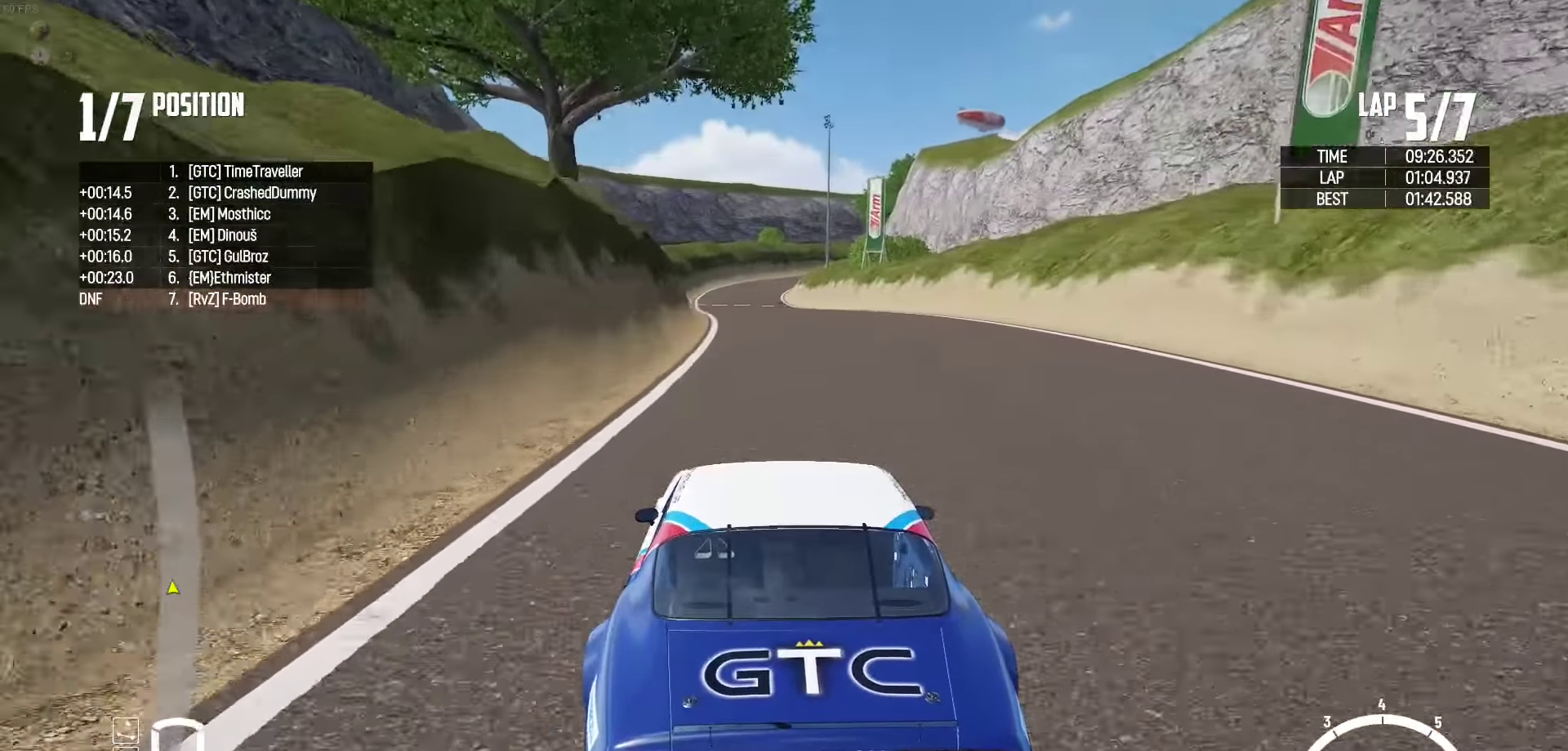
{"buttons": ["R2"], "left_stick": "center", "right_stick": "center", "events": [[100, "left_stick", "center"], [217, "right_stick", "up-right"], [333, "right_stick", "center"]]}
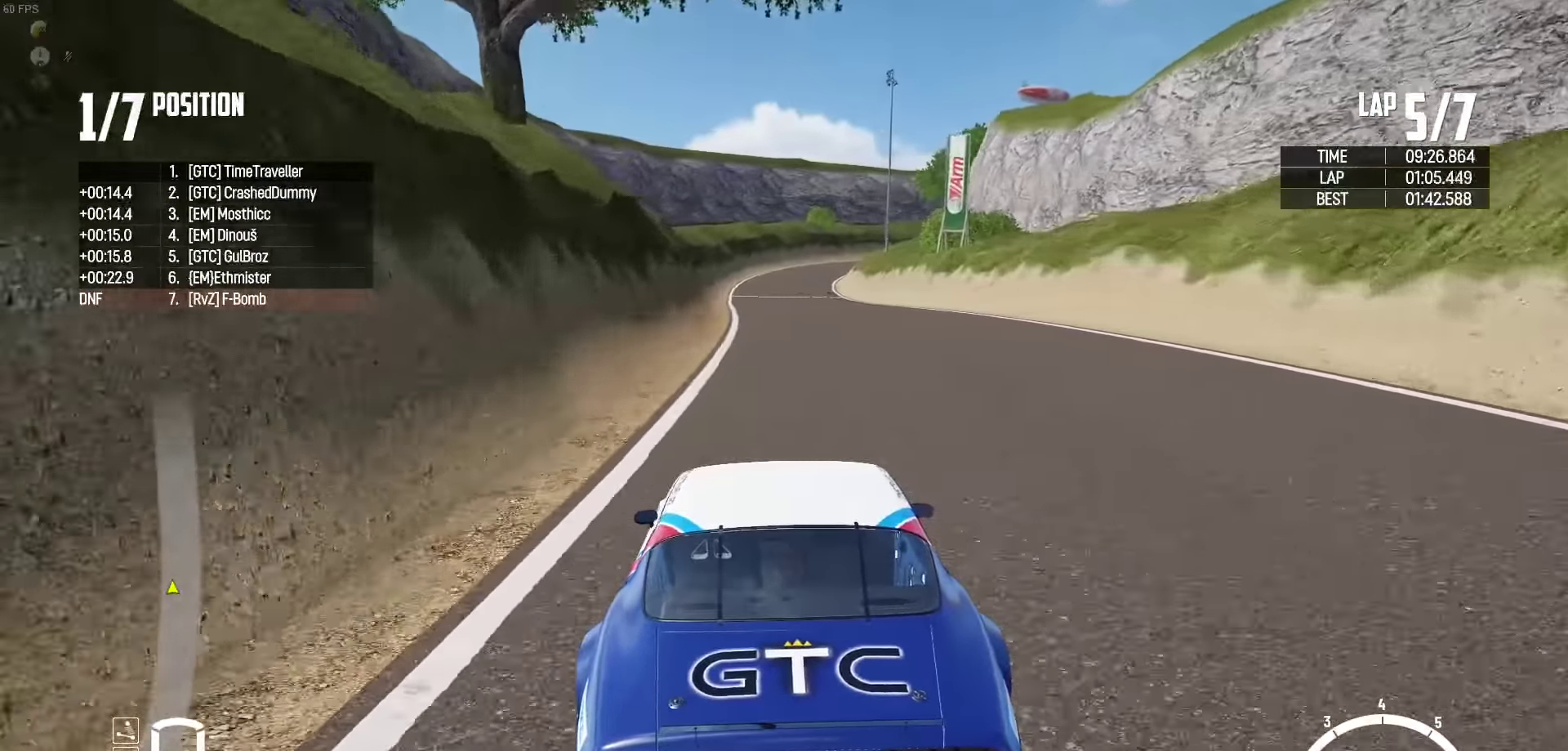
{"buttons": ["R2"], "left_stick": "center", "right_stick": "center", "events": [[33, "left_stick", "left"], [167, "left_stick", "center"], [367, "left_stick", "left"], [500, "left_stick", "center"]]}
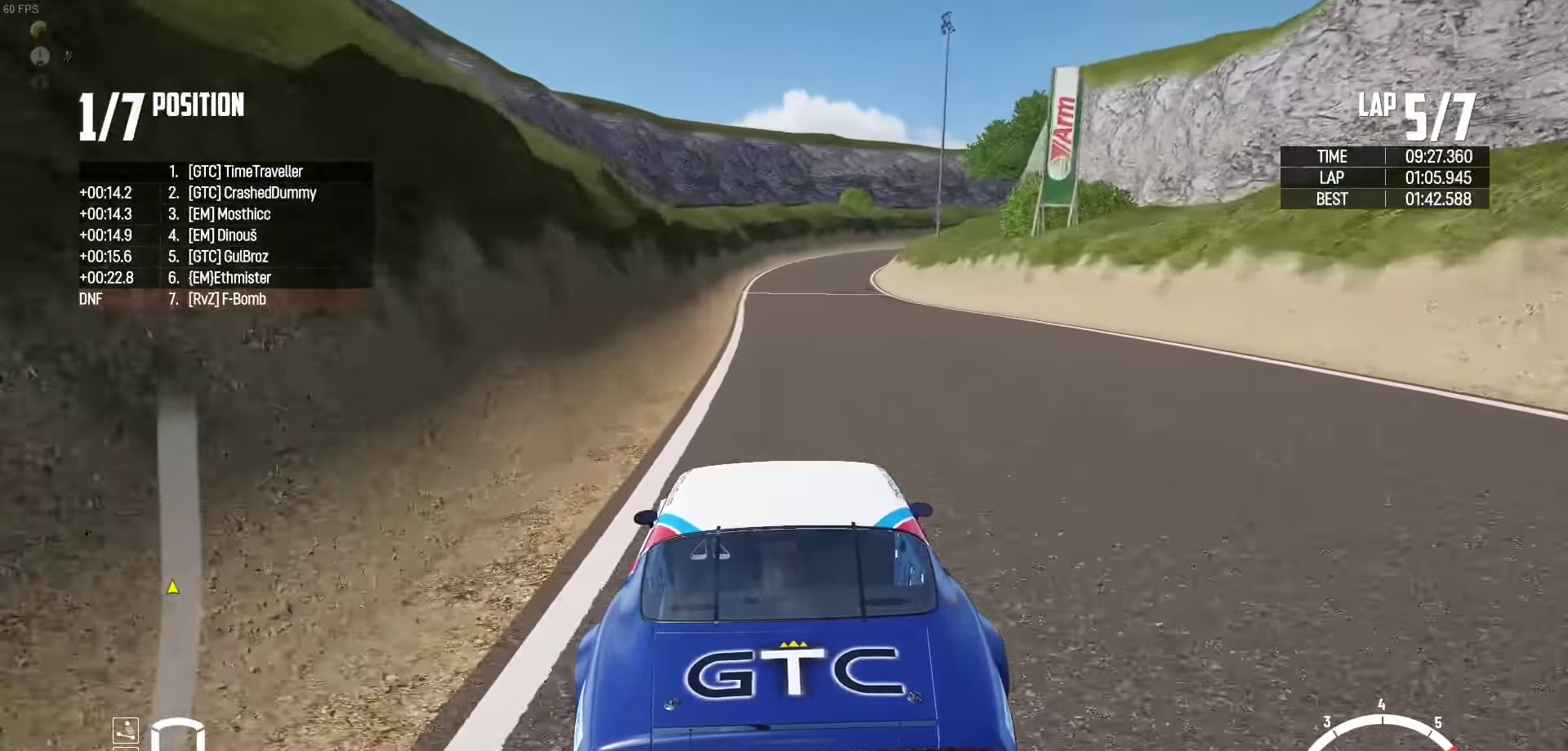
{"buttons": ["R2"], "left_stick": "center", "right_stick": "center", "events": []}
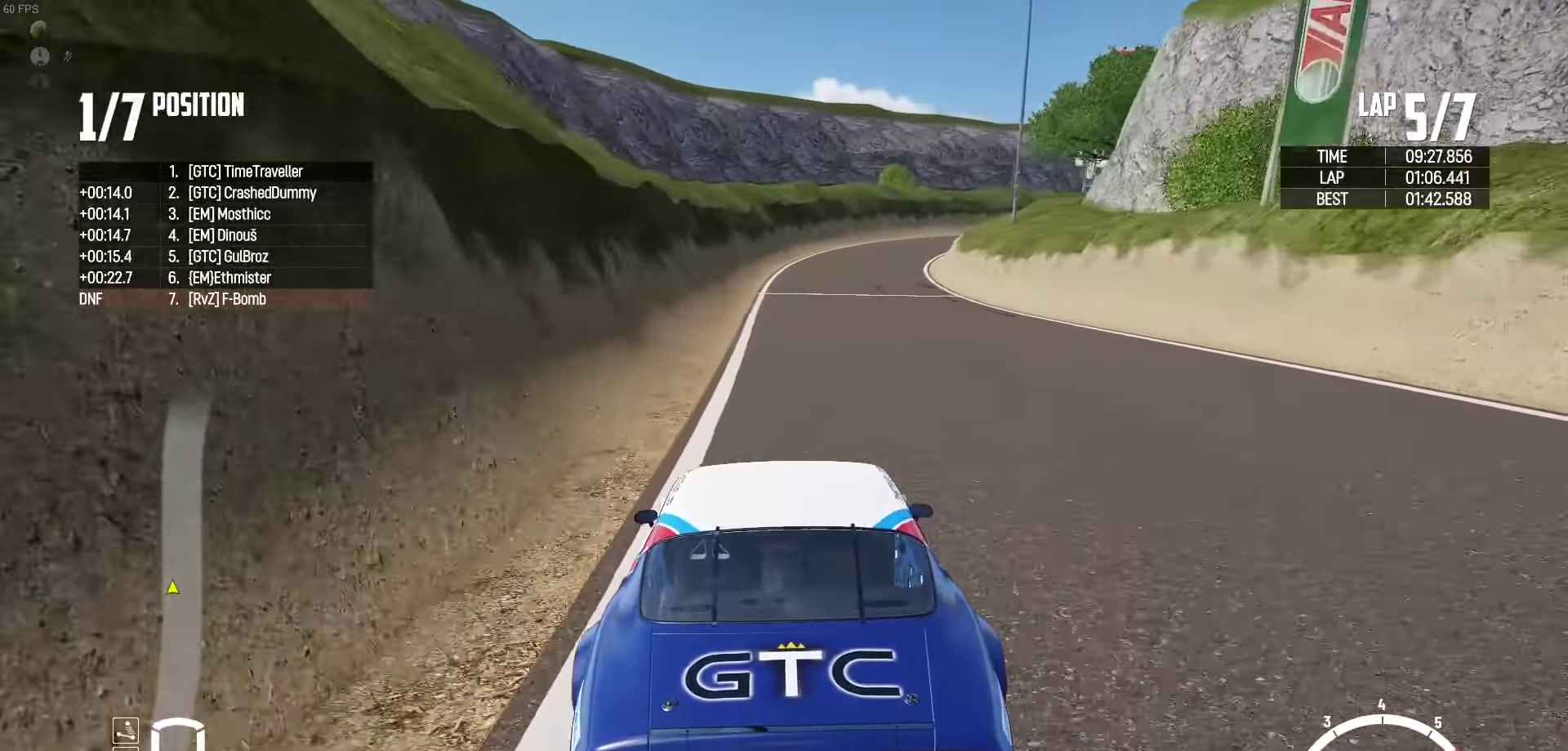
{"buttons": ["R2"], "left_stick": "right", "right_stick": "center", "events": [[334, "left_stick", "right"]]}
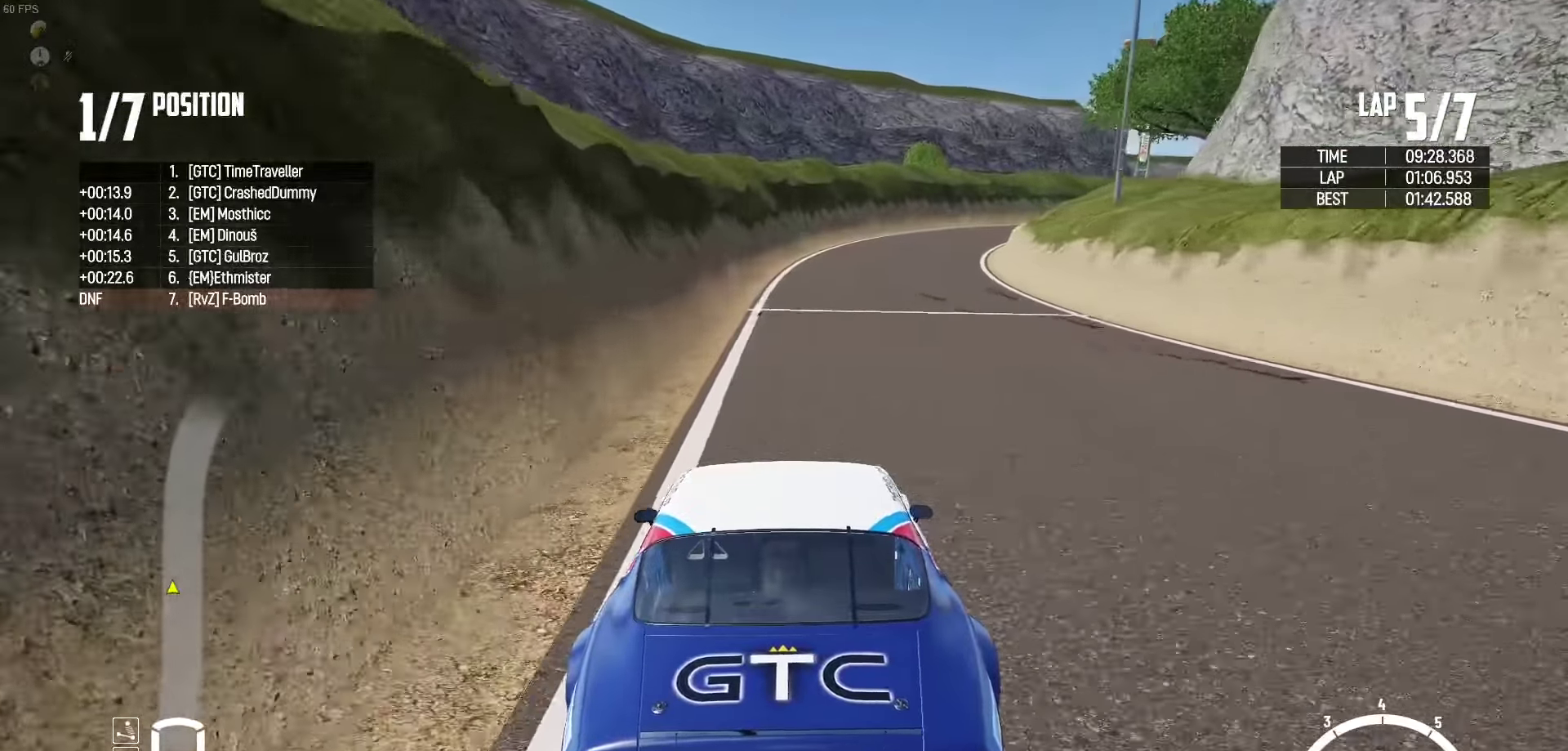
{"buttons": ["R2"], "left_stick": "up-right", "right_stick": "center", "events": [[284, "left_stick", "up-right"]]}
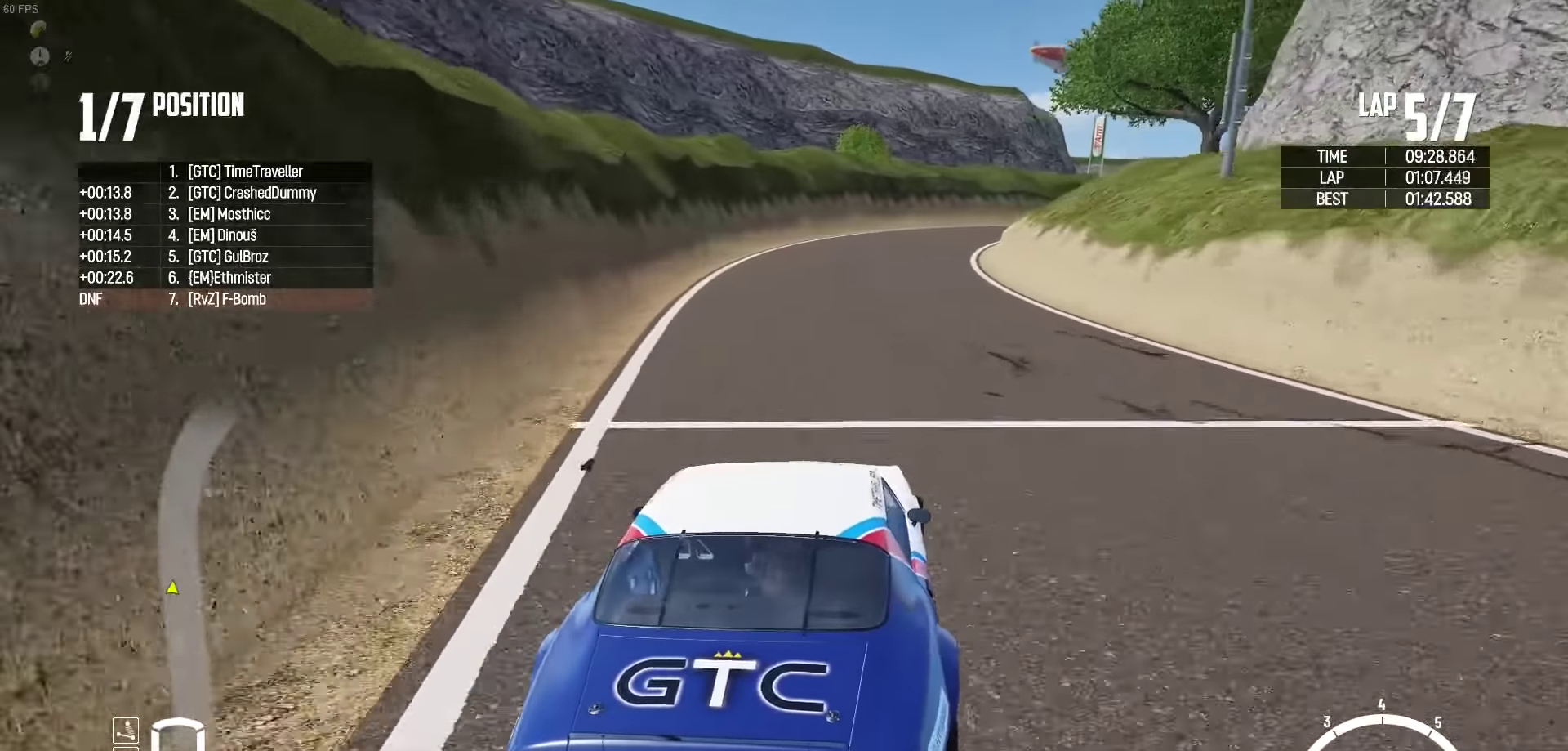
{"buttons": ["R2"], "left_stick": "up-right", "right_stick": "center", "events": [[134, "left_stick", "up"], [250, "left_stick", "up-right"], [367, "R2", "up"], [484, "R2", "down"]]}
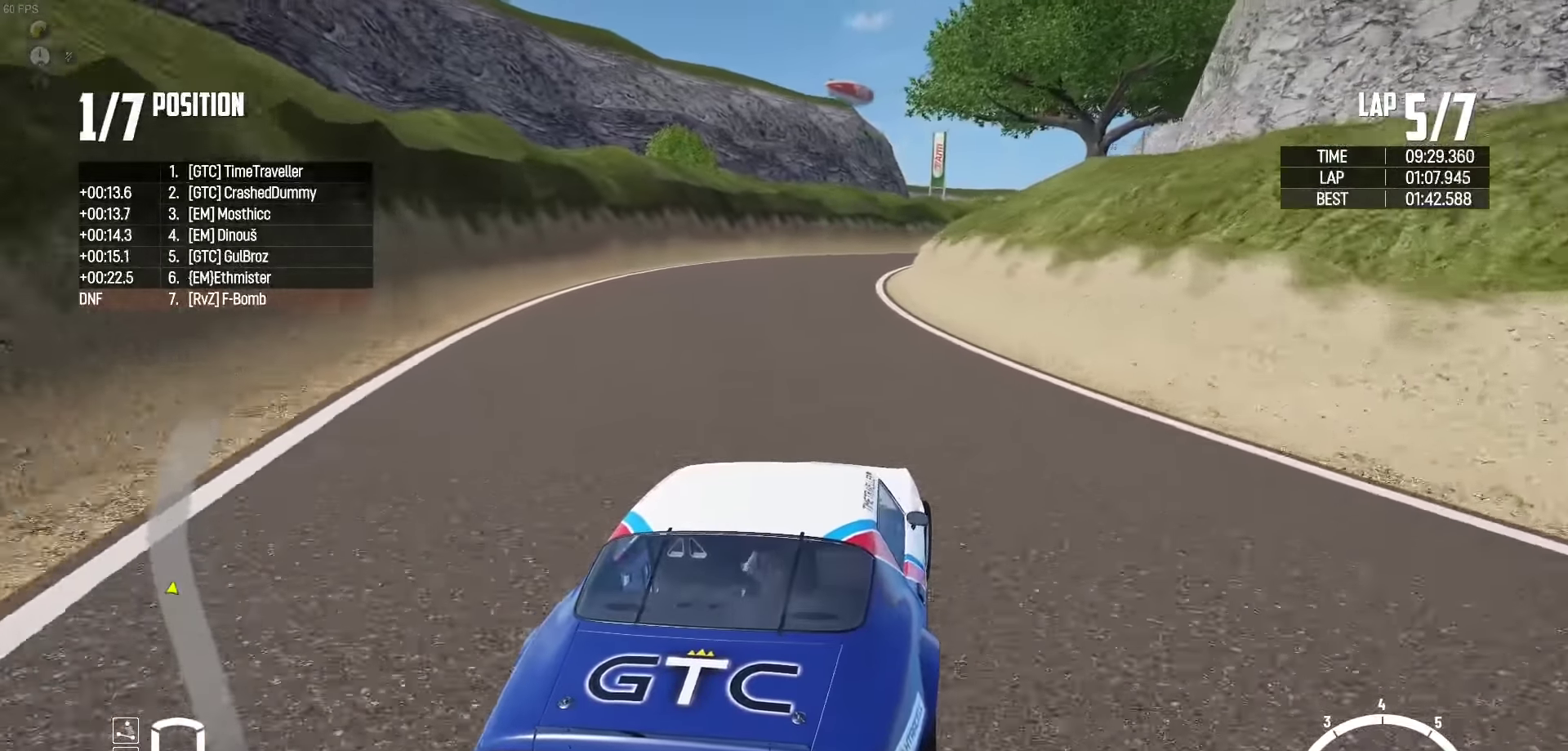
{"buttons": ["R2"], "left_stick": "up-right", "right_stick": "center", "events": [[117, "left_stick", "up"], [367, "left_stick", "up-right"]]}
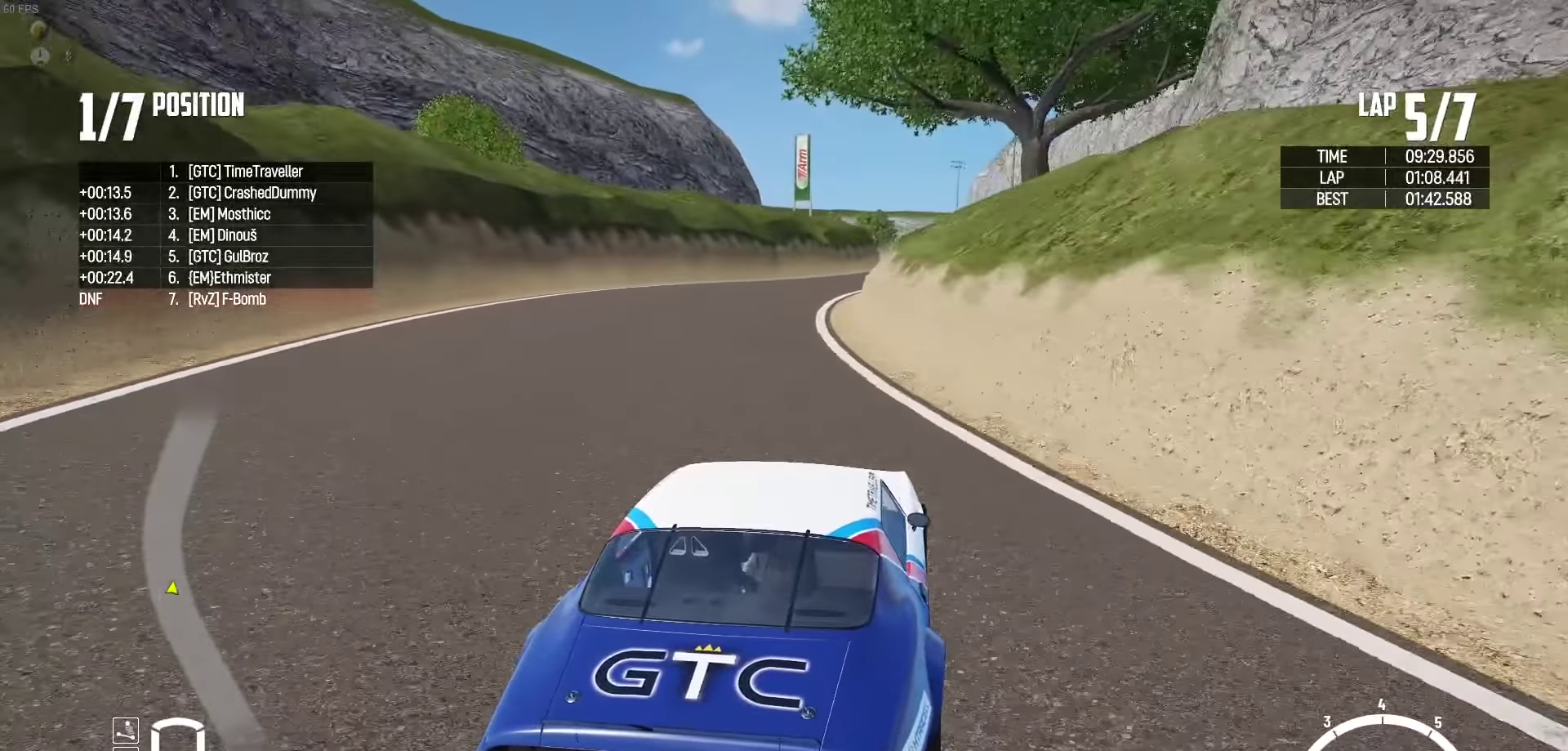
{"buttons": ["R2"], "left_stick": "center", "right_stick": "center", "events": [[67, "left_stick", "center"], [150, "left_stick", "right"], [384, "left_stick", "center"]]}
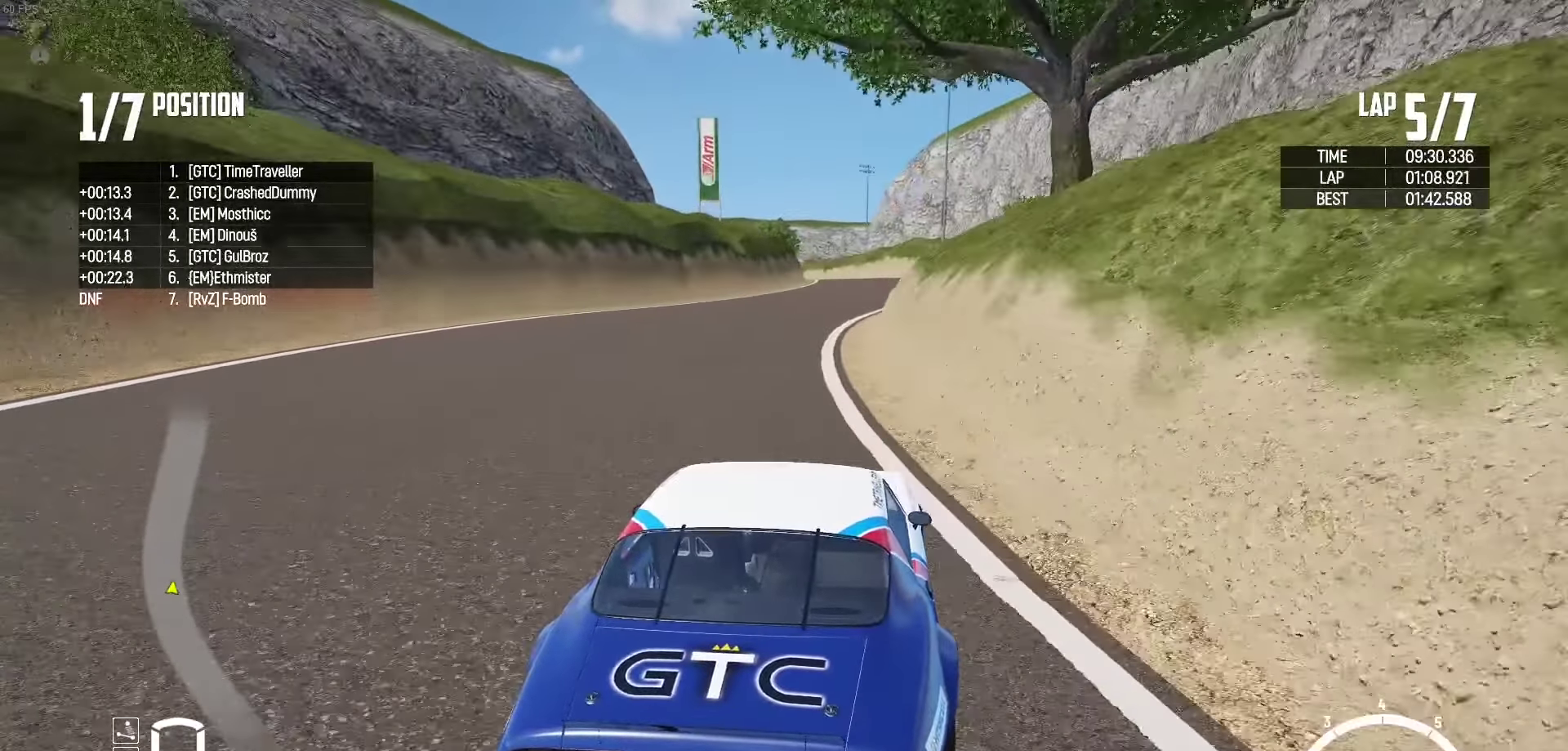
{"buttons": ["R2"], "left_stick": "right", "right_stick": "center", "events": [[34, "left_stick", "right"], [367, "left_stick", "center"], [484, "left_stick", "right"]]}
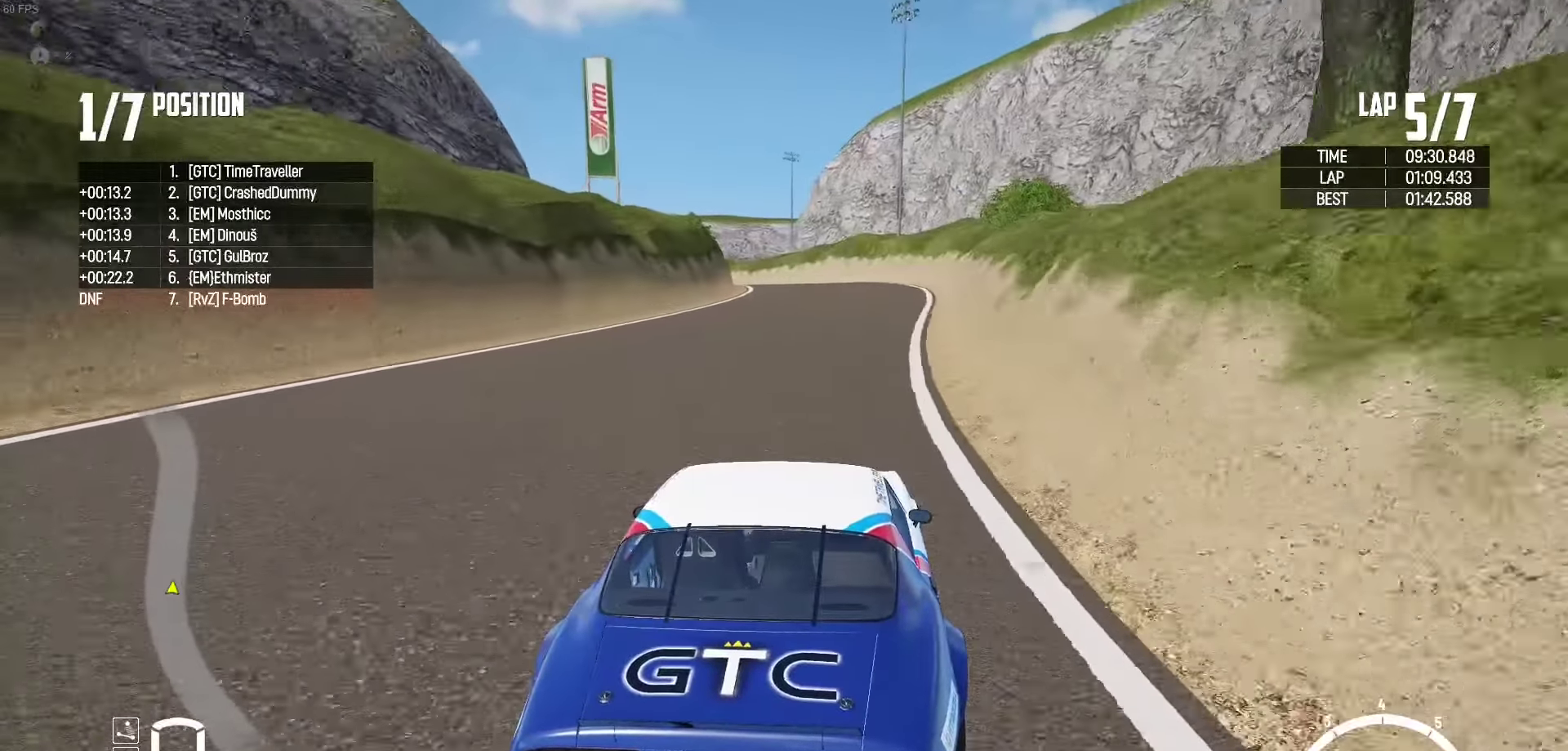
{"buttons": ["R2"], "left_stick": "left", "right_stick": "center", "events": [[84, "left_stick", "center"], [350, "left_stick", "left"]]}
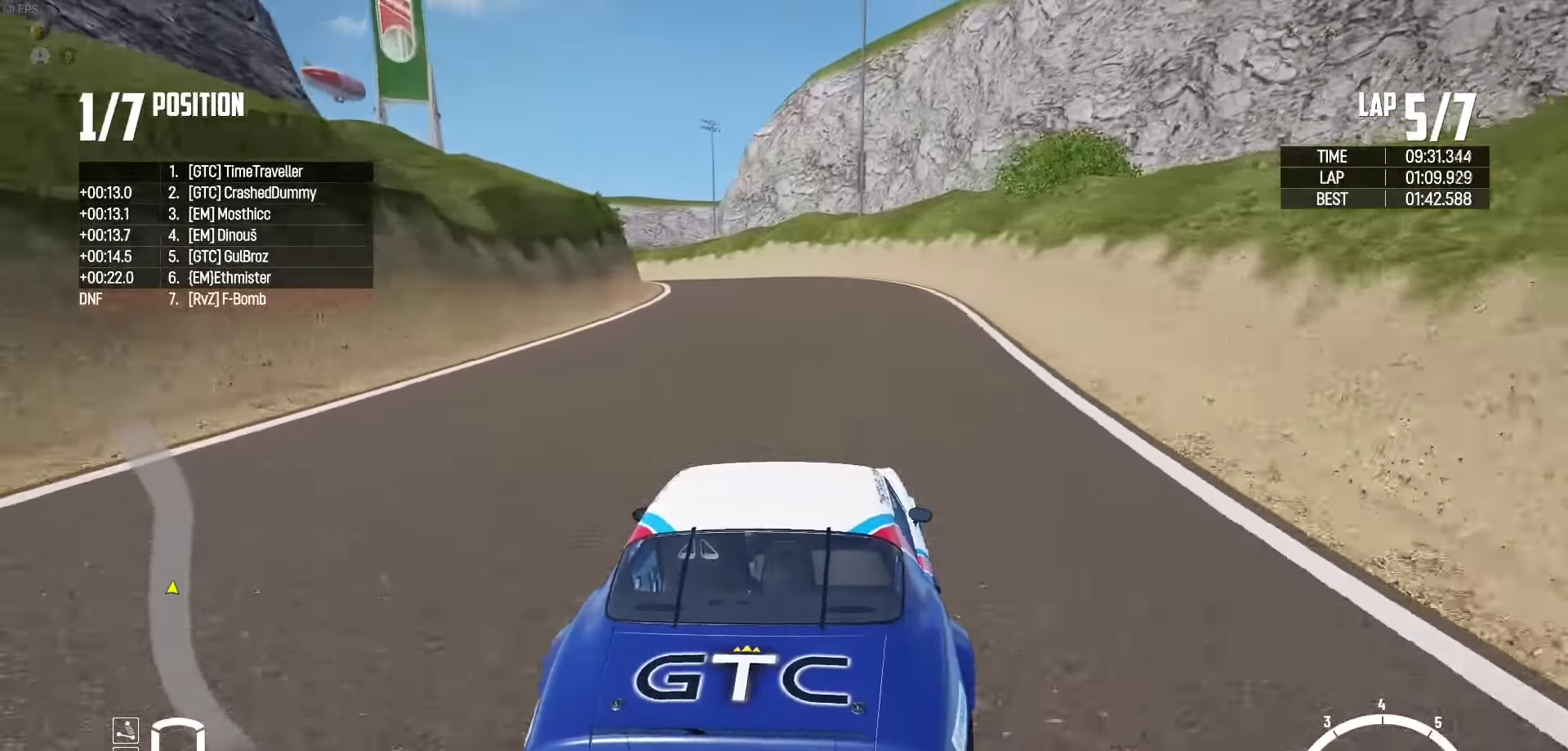
{"buttons": ["L2"], "left_stick": "left", "right_stick": "center", "events": [[217, "R2", "up"], [250, "L2", "down"], [334, "right_stick", "down-right"], [467, "right_stick", "center"]]}
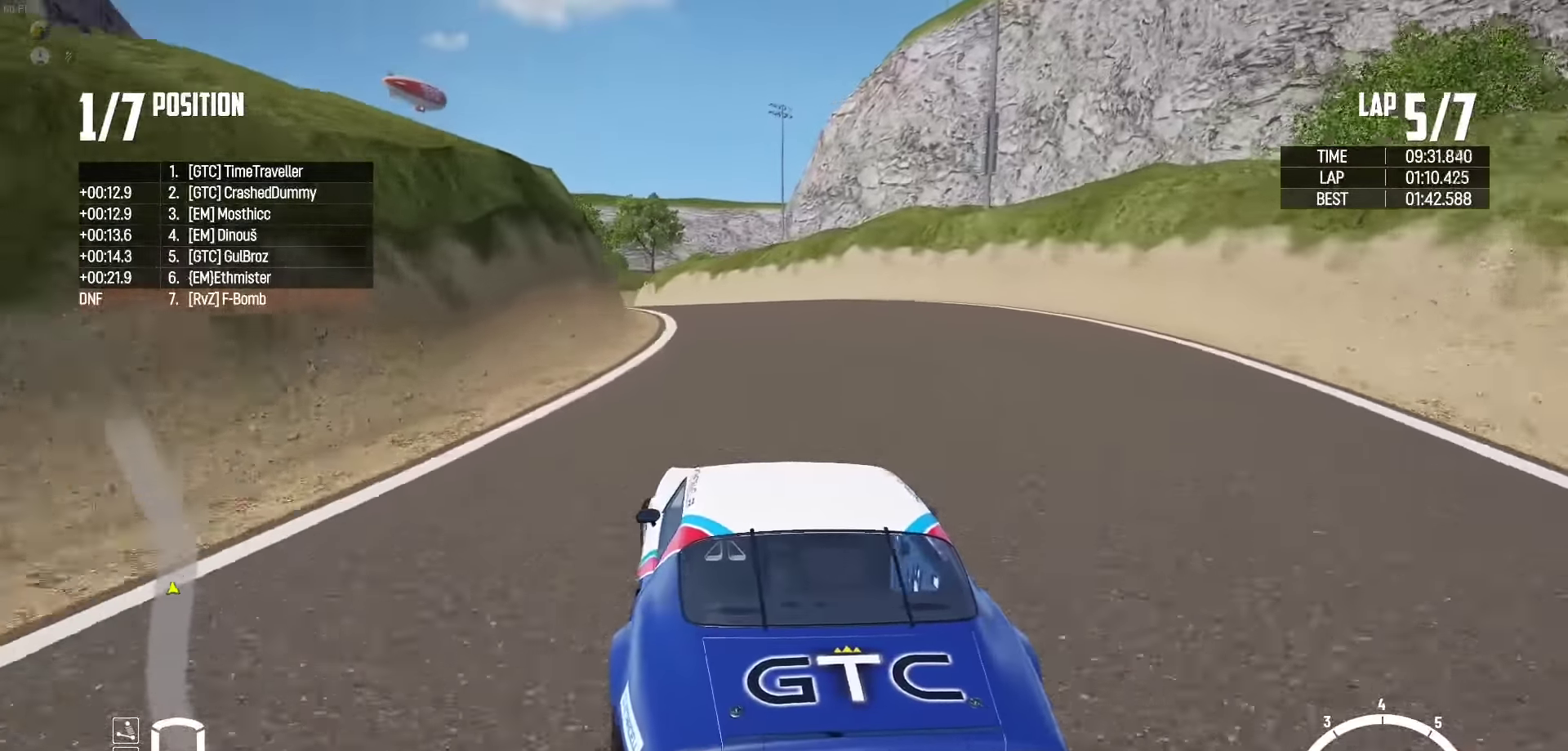
{"buttons": [], "left_stick": "up", "right_stick": "center", "events": [[34, "L2", "up"], [100, "left_stick", "up-left"], [467, "left_stick", "up"]]}